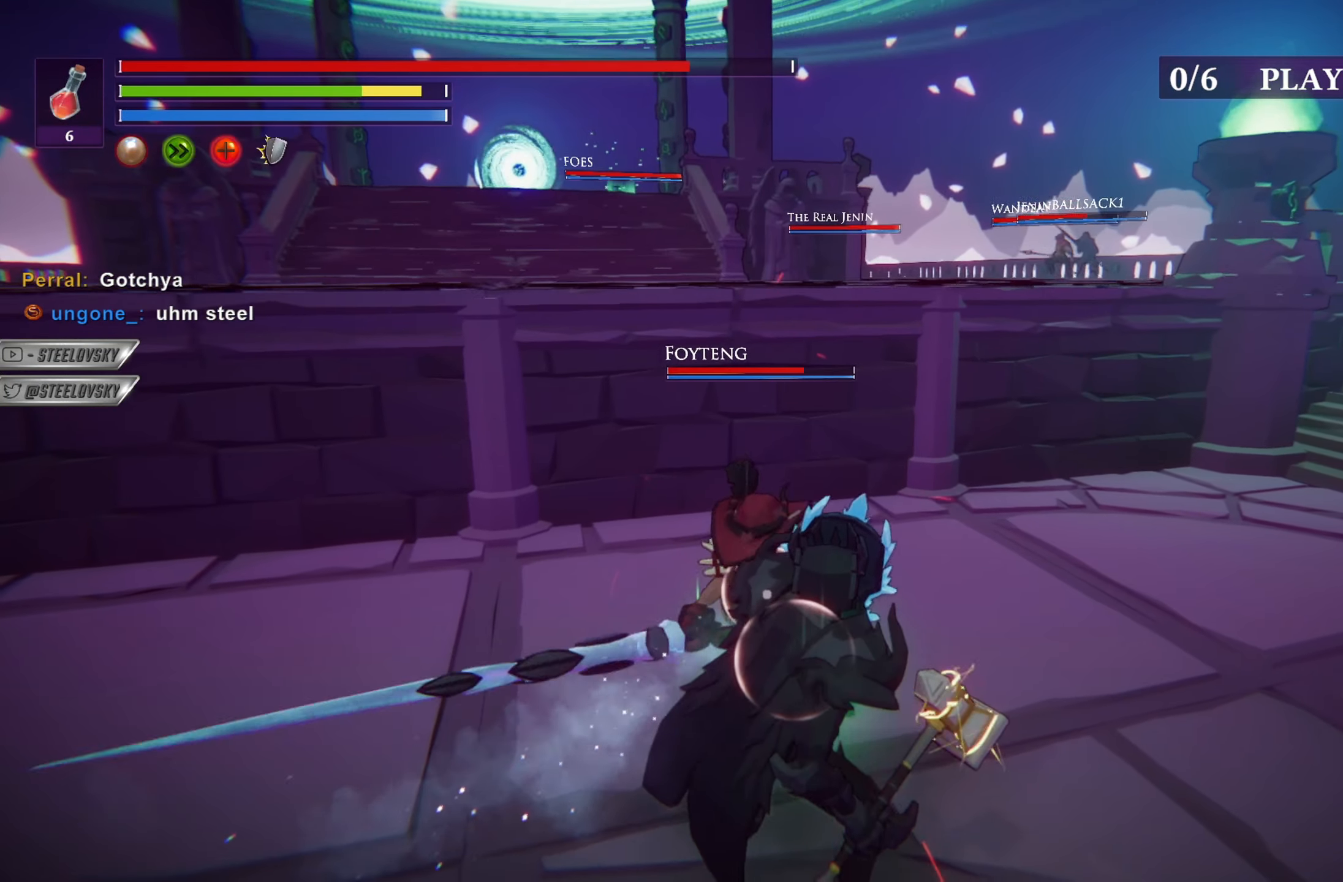
Gameplay with a controller (PlayStation layout); each line is a JSON object with the inputs held at the frame after it. "events" lists button and stick changes between this image and that frame as [ms after this image, input, new state], when the widget could be followed in between.
{"buttons": ["L1"], "left_stick": "up-left", "right_stick": "center", "events": [[334, "left_stick", "up-left"]]}
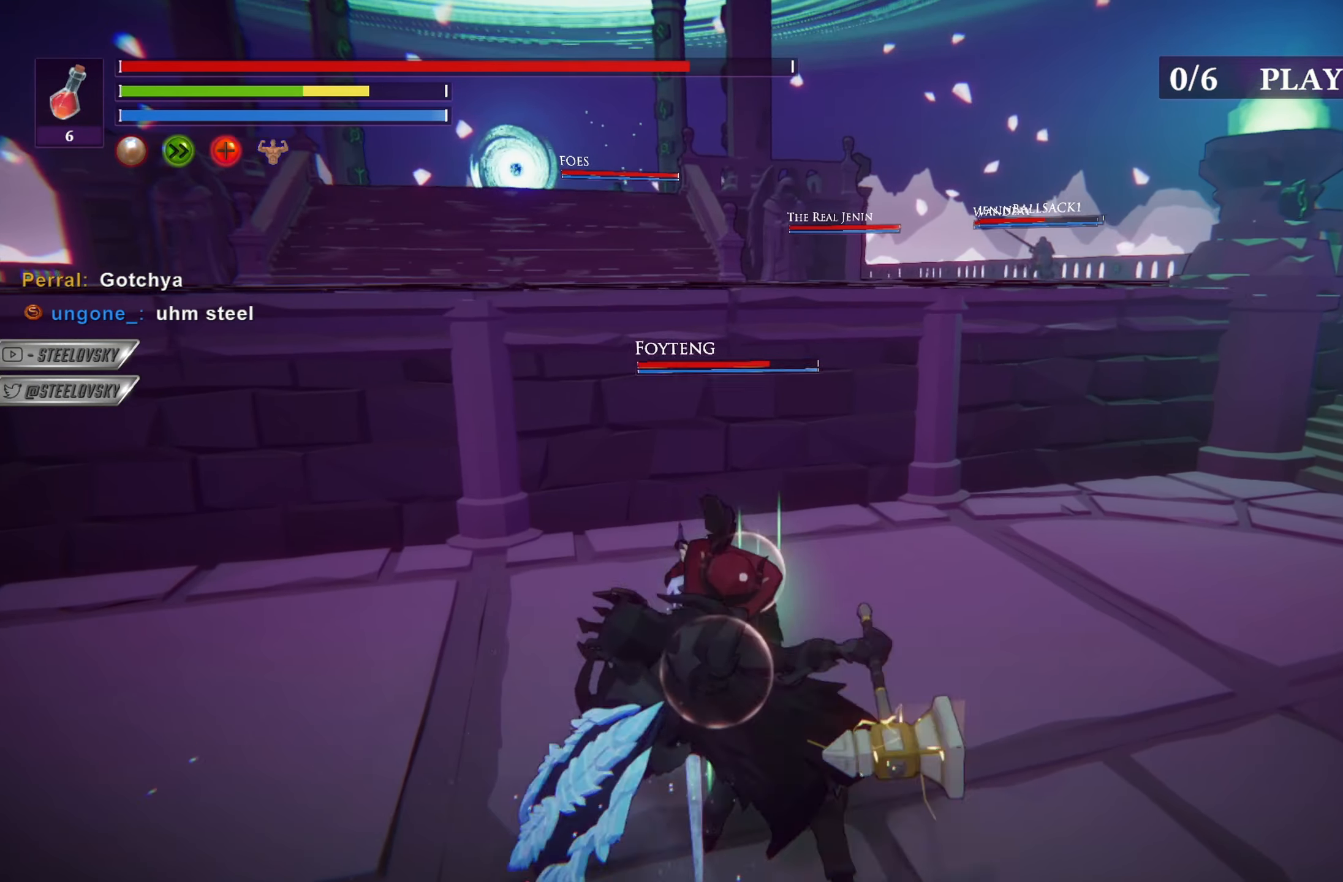
{"buttons": [], "left_stick": "up", "right_stick": "center", "events": [[151, "left_stick", "up"], [267, "R1", "down"], [401, "L1", "up"], [417, "R1", "up"]]}
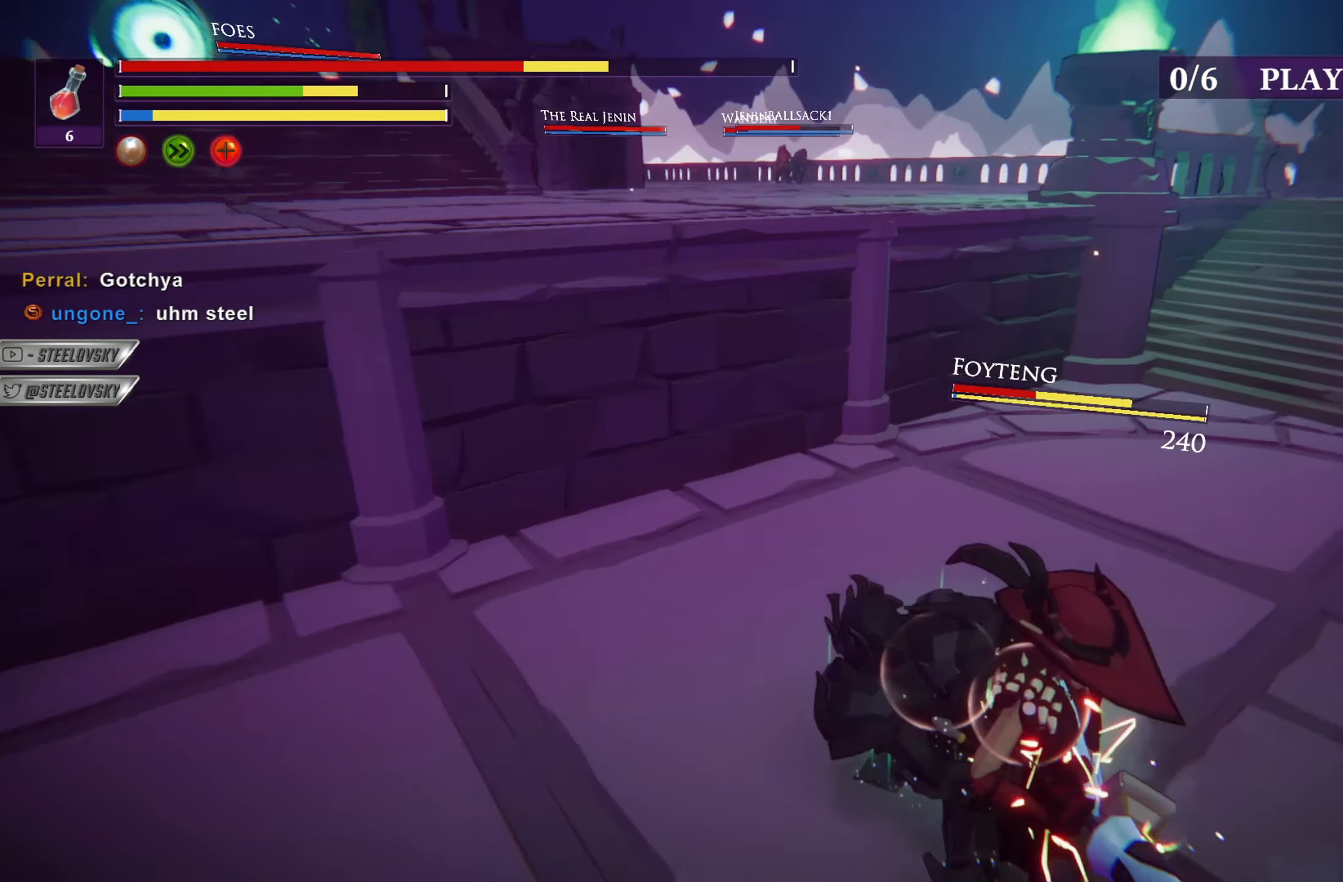
{"buttons": [], "left_stick": "up-right", "right_stick": "center", "events": [[50, "left_stick", "up-right"]]}
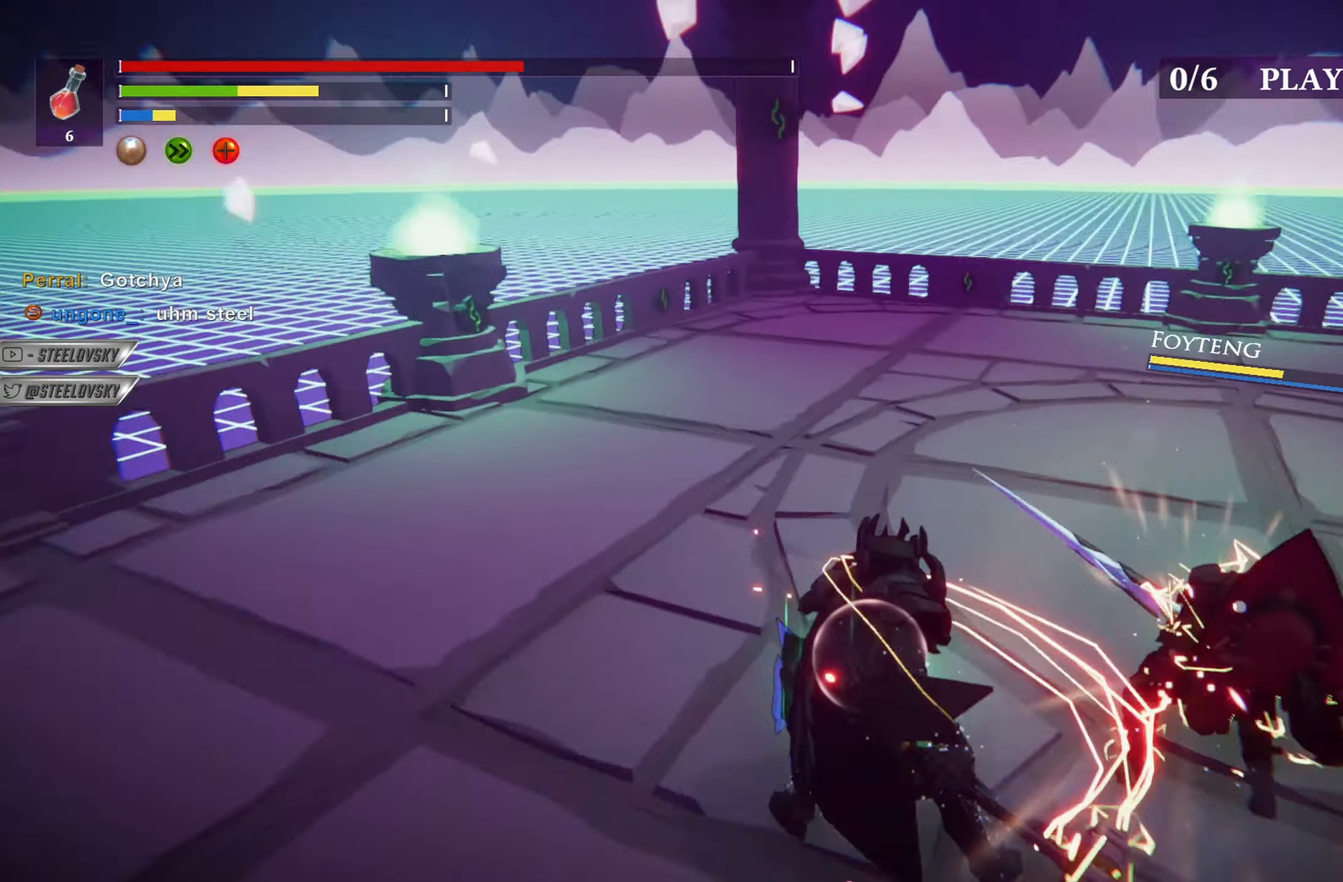
{"buttons": [], "left_stick": "up", "right_stick": "center", "events": [[117, "left_stick", "up-left"], [151, "L1", "down"], [184, "R3", "down"], [251, "left_stick", "left"], [317, "R3", "up"], [401, "L1", "up"], [484, "left_stick", "up"]]}
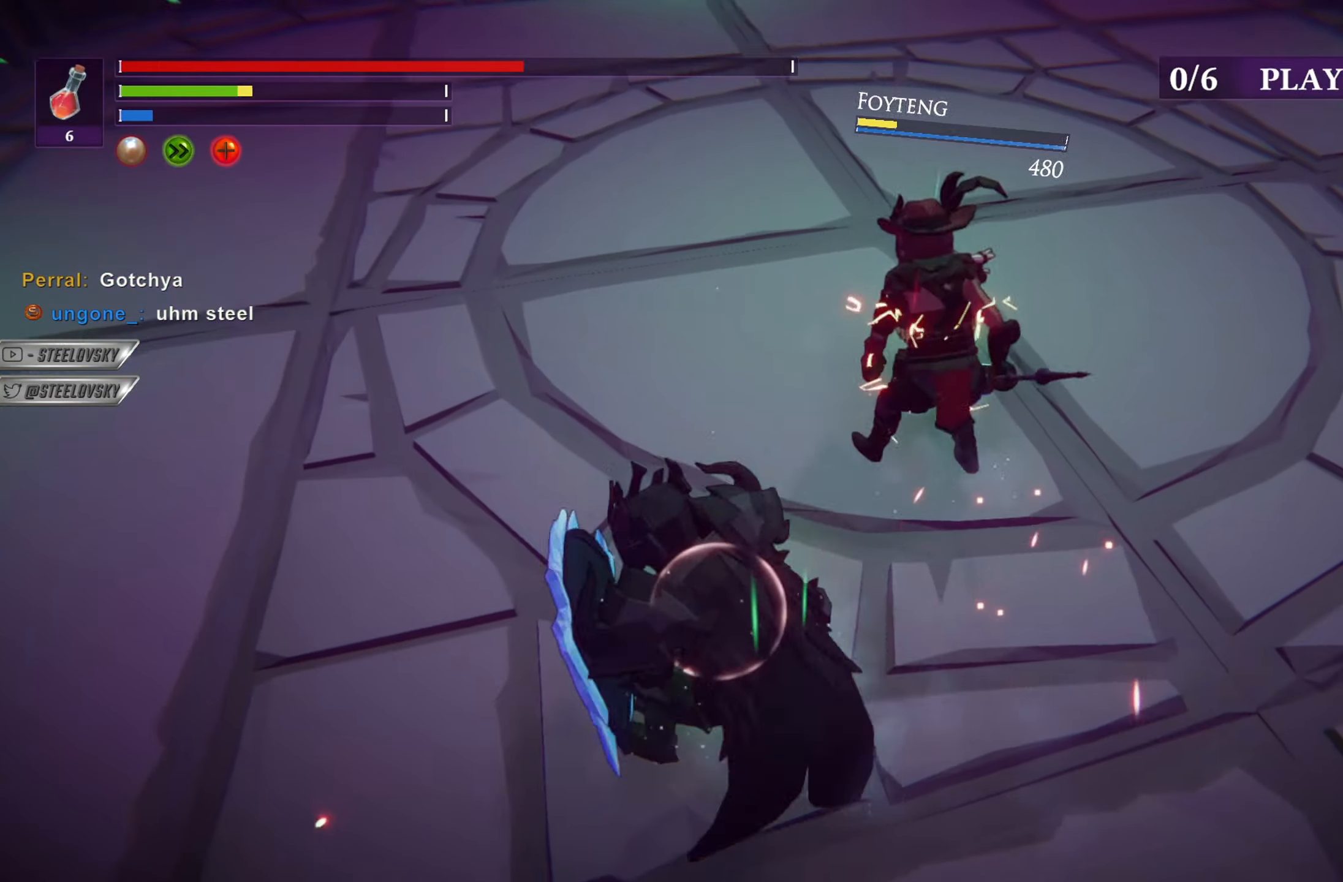
{"buttons": [], "left_stick": "left", "right_stick": "up-right", "events": [[384, "left_stick", "up-left"], [484, "left_stick", "left"], [500, "right_stick", "up-right"]]}
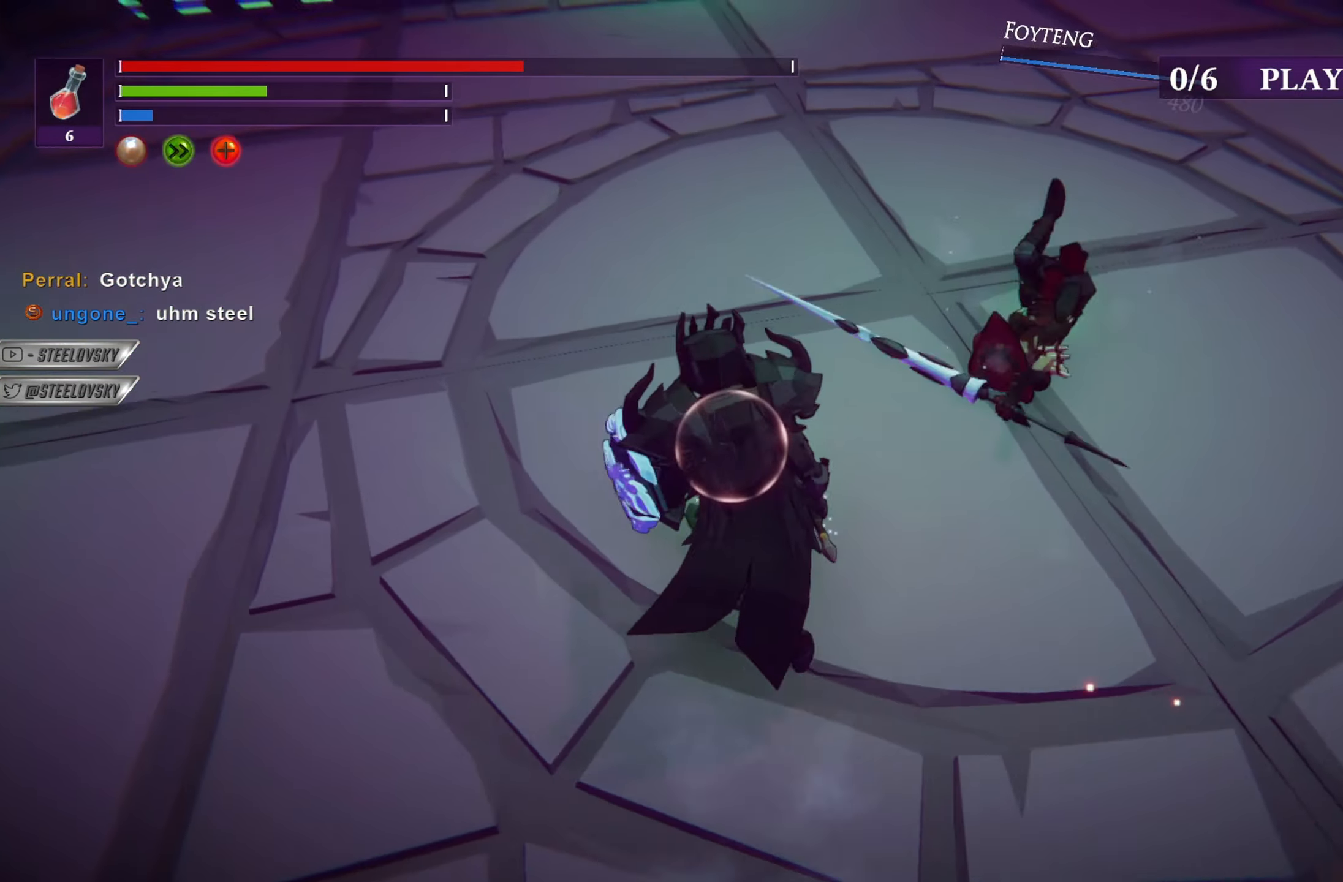
{"buttons": [], "left_stick": "left", "right_stick": "center", "events": [[151, "left_stick", "down-left"], [151, "right_stick", "center"], [501, "left_stick", "left"]]}
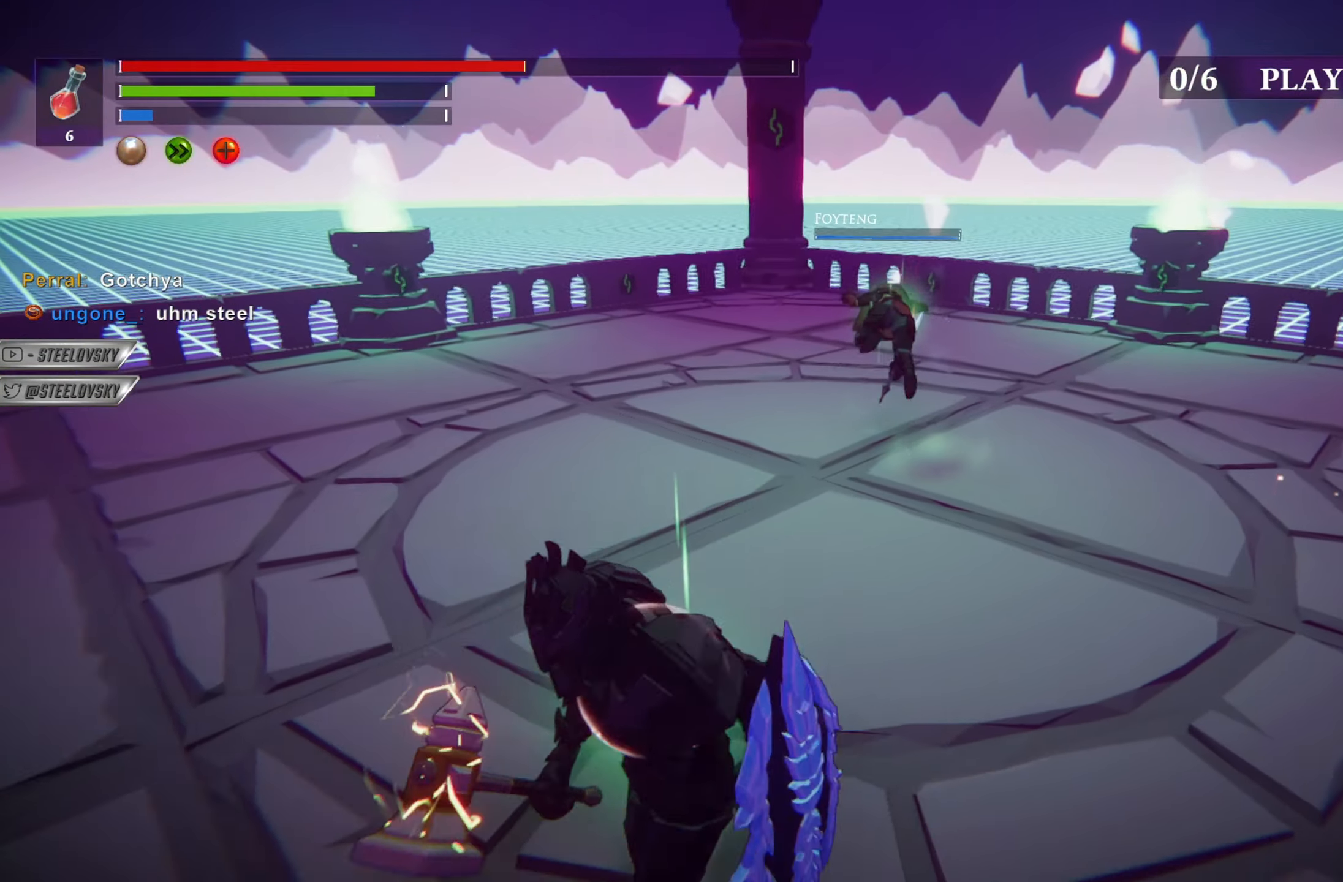
{"buttons": [], "left_stick": "up", "right_stick": "center", "events": [[100, "left_stick", "up-left"], [317, "left_stick", "up"]]}
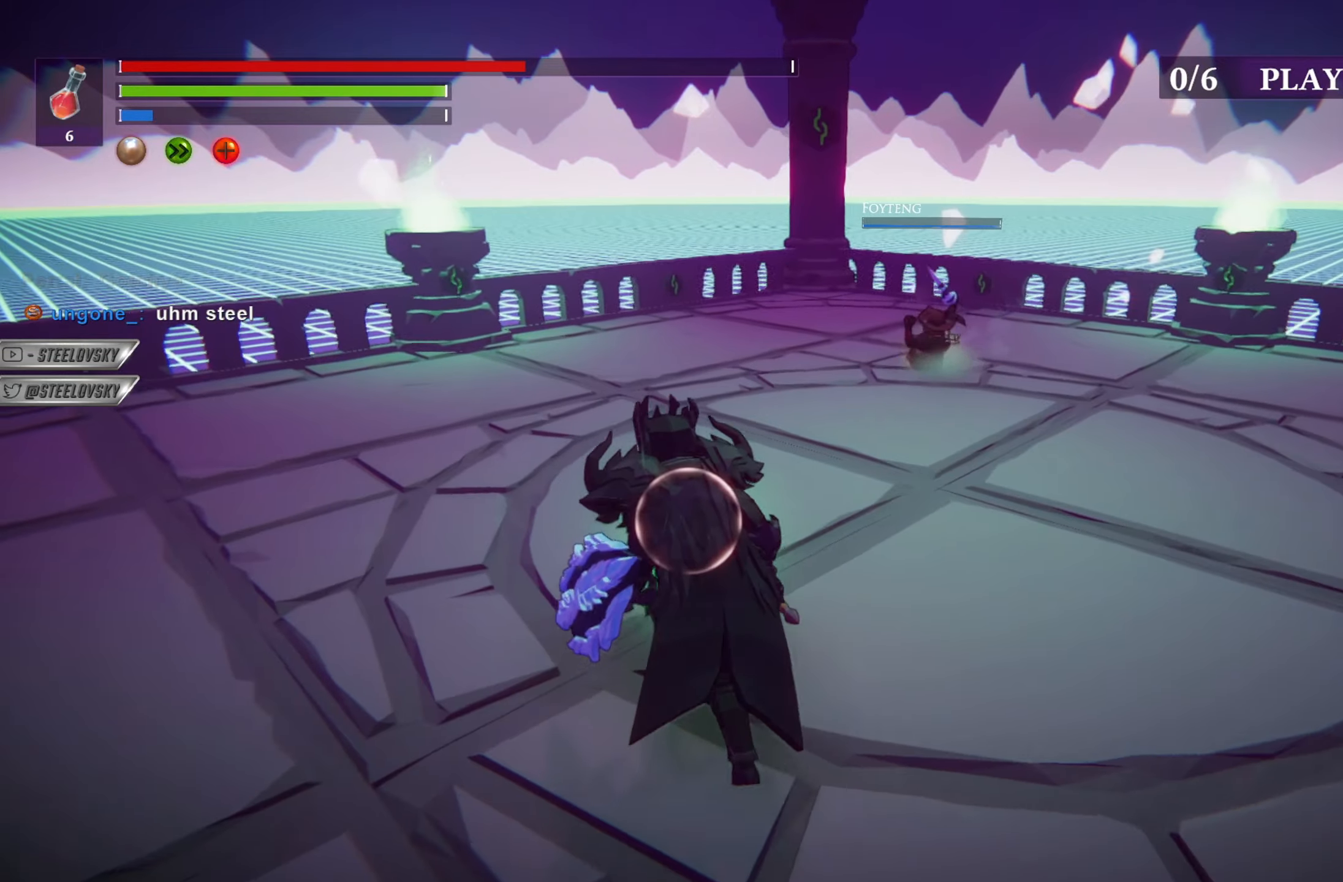
{"buttons": [], "left_stick": "up", "right_stick": "center", "events": [[34, "left_stick", "up-right"], [284, "left_stick", "up"], [367, "R3", "down"], [451, "R3", "up"]]}
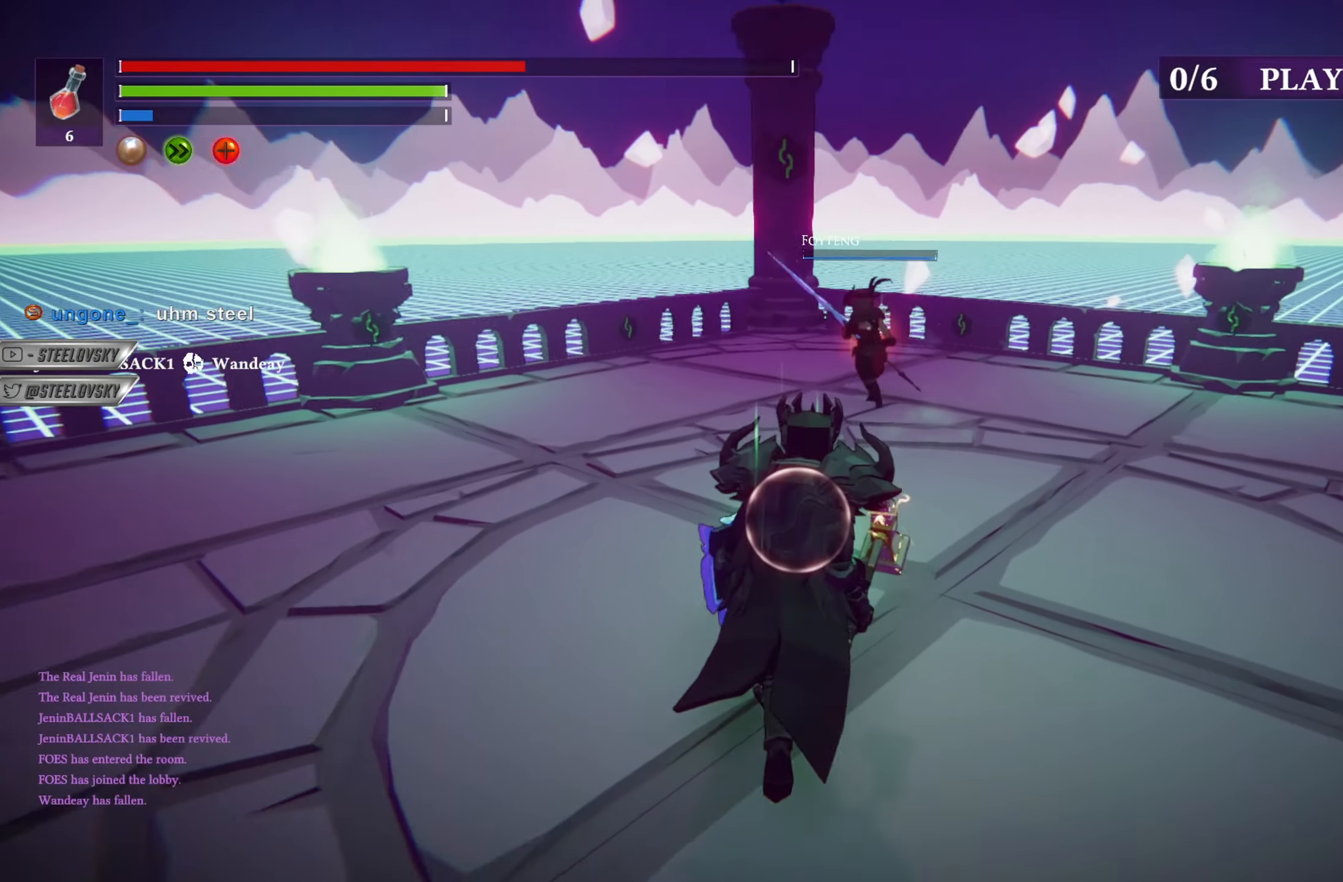
{"buttons": [], "left_stick": "down-left", "right_stick": "center", "events": [[267, "R3", "down"], [317, "left_stick", "down-right"], [367, "R3", "up"], [417, "left_stick", "down-left"]]}
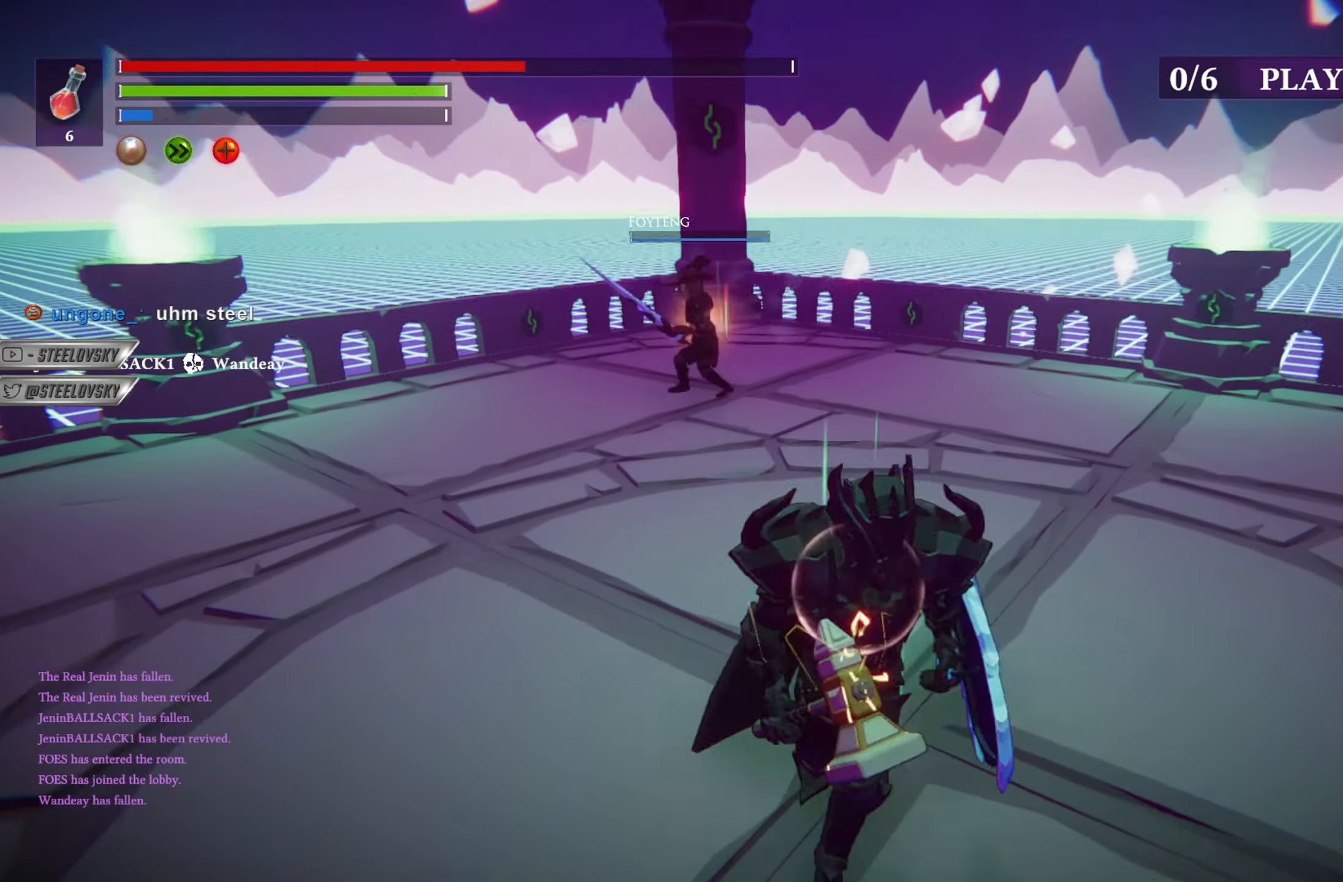
{"buttons": [], "left_stick": "down-left", "right_stick": "center", "events": [[17, "left_stick", "up-left"], [117, "left_stick", "up-right"], [284, "left_stick", "down-right"], [417, "left_stick", "down-left"]]}
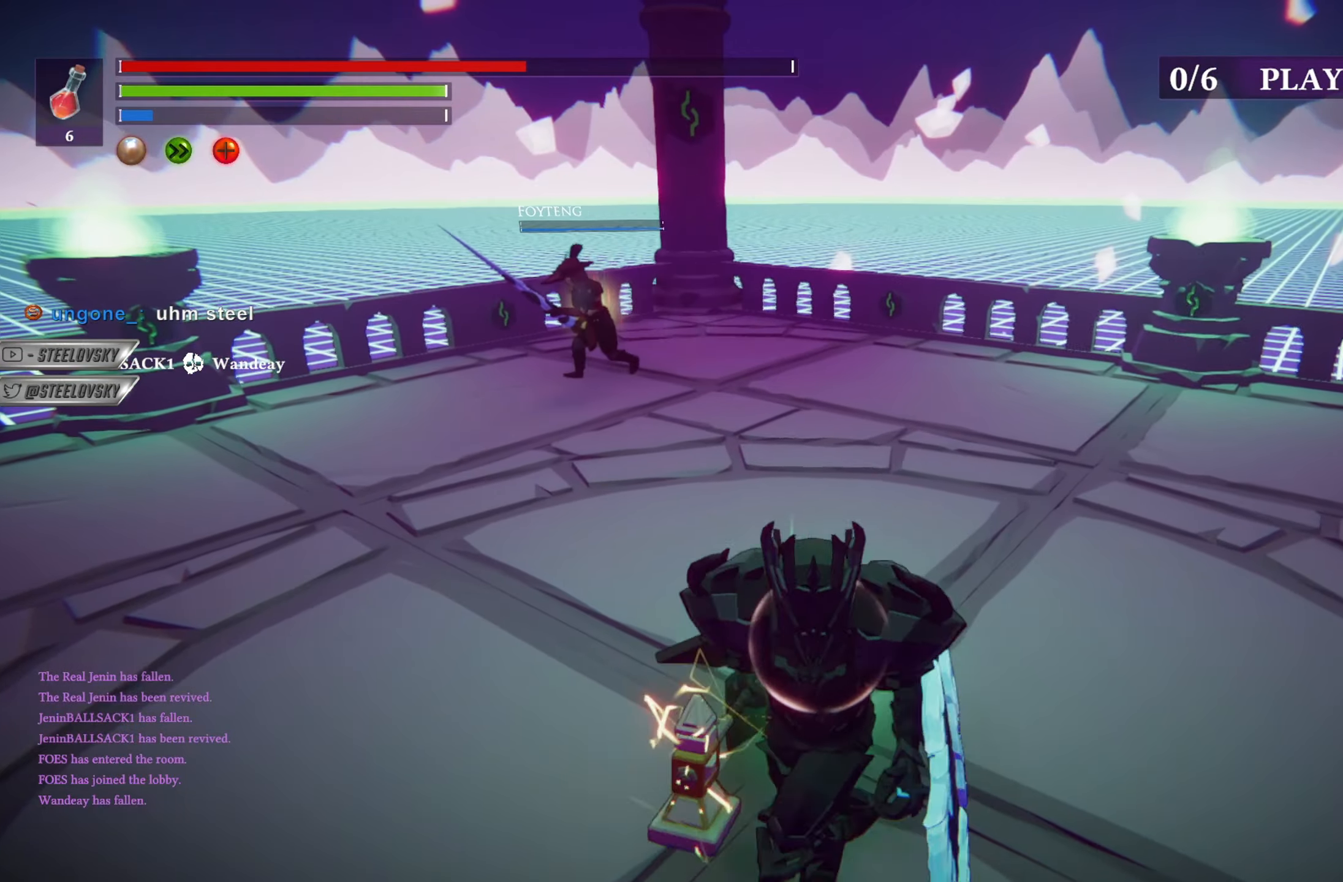
{"buttons": ["CIRCLE"], "left_stick": "center", "right_stick": "center", "events": [[33, "left_stick", "up"], [167, "CIRCLE", "down"], [200, "left_stick", "center"]]}
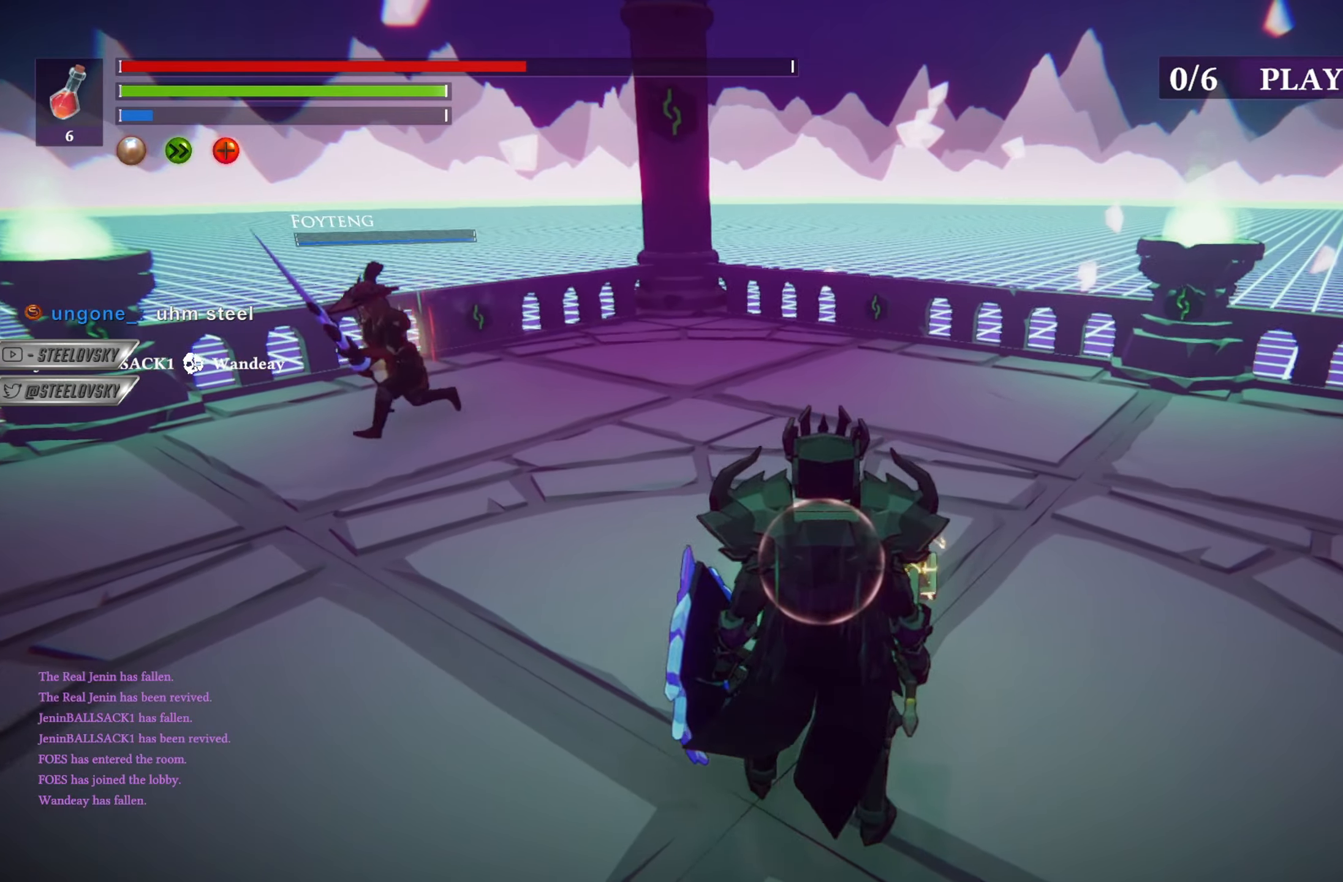
{"buttons": ["CIRCLE", "R3"], "left_stick": "left", "right_stick": "center", "events": [[17, "left_stick", "right"], [84, "left_stick", "down"], [234, "left_stick", "left"], [501, "R3", "down"]]}
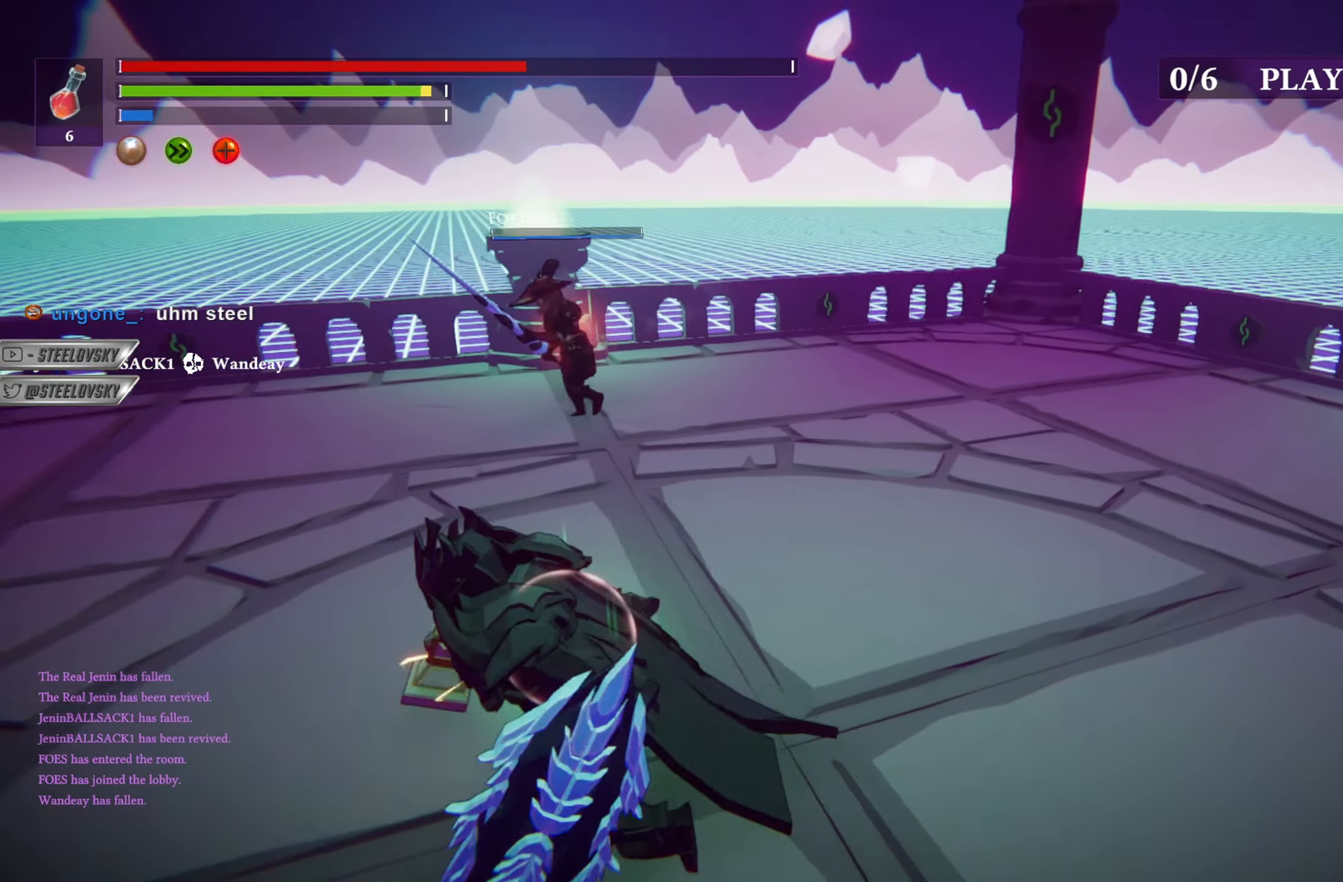
{"buttons": ["CIRCLE"], "left_stick": "center", "right_stick": "center", "events": [[83, "R3", "up"], [117, "left_stick", "center"]]}
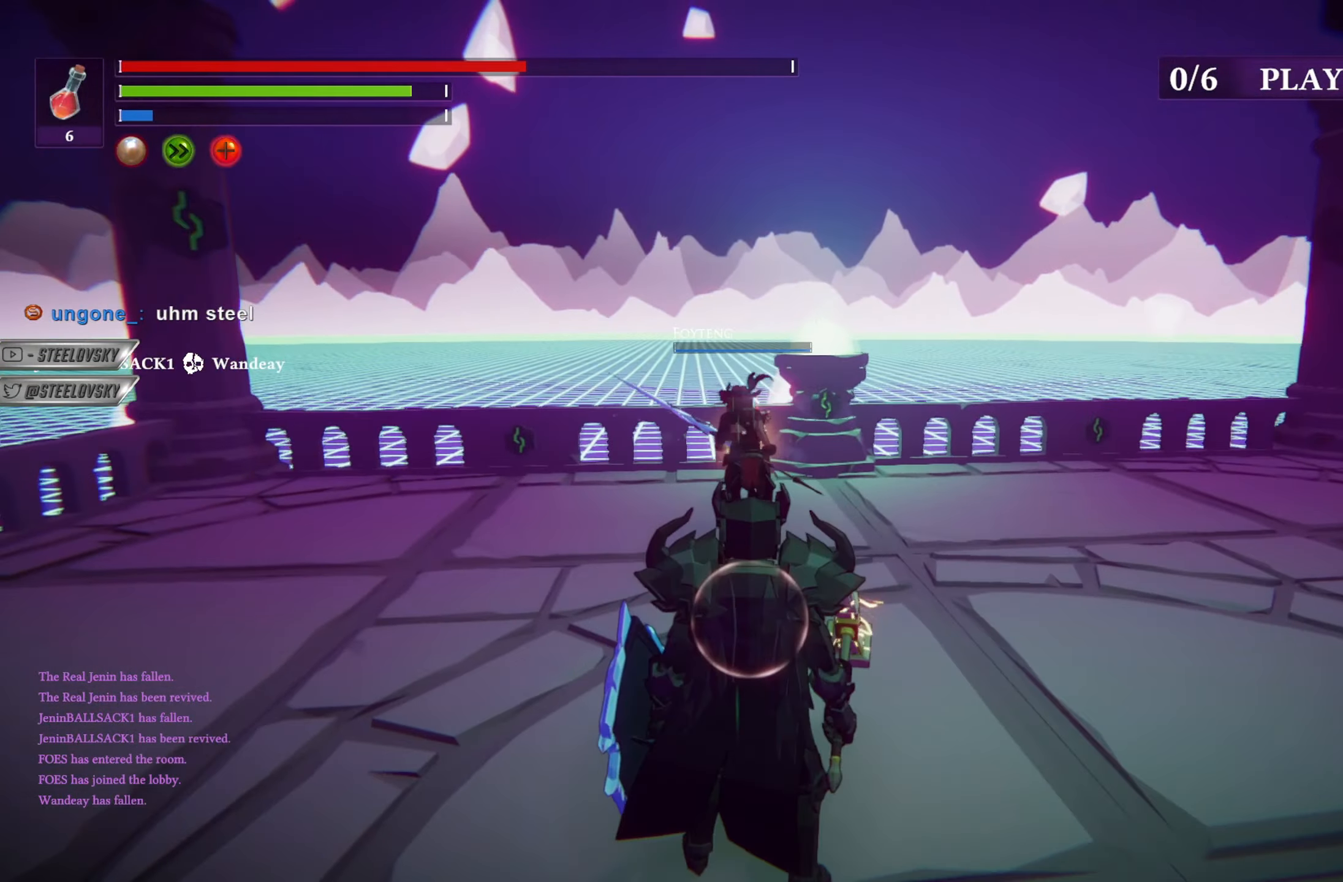
{"buttons": ["CIRCLE"], "left_stick": "up-right", "right_stick": "center", "events": [[201, "R3", "down"], [234, "left_stick", "up"], [267, "R3", "up"], [301, "left_stick", "up-right"]]}
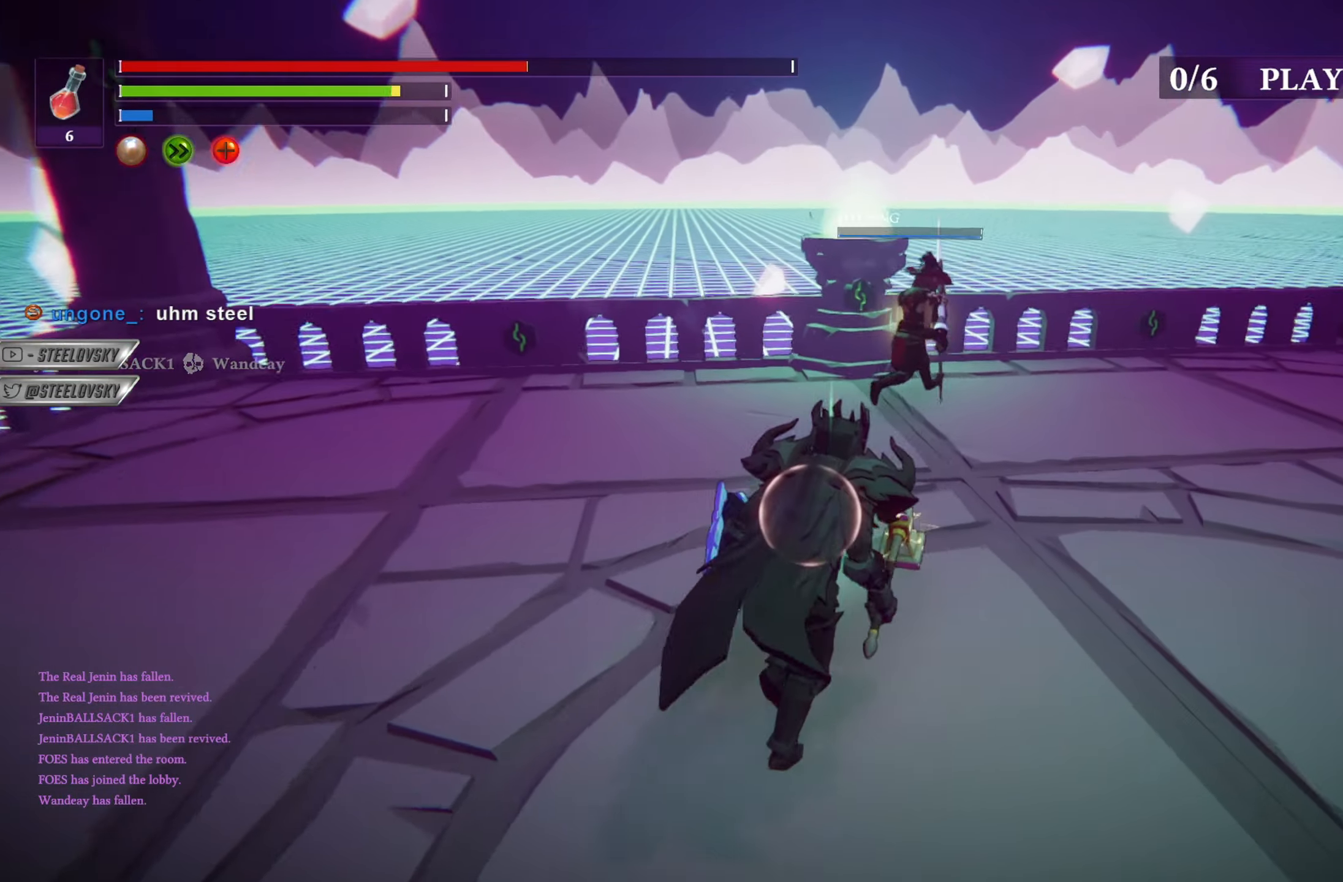
{"buttons": ["CIRCLE"], "left_stick": "up-right", "right_stick": "center", "events": []}
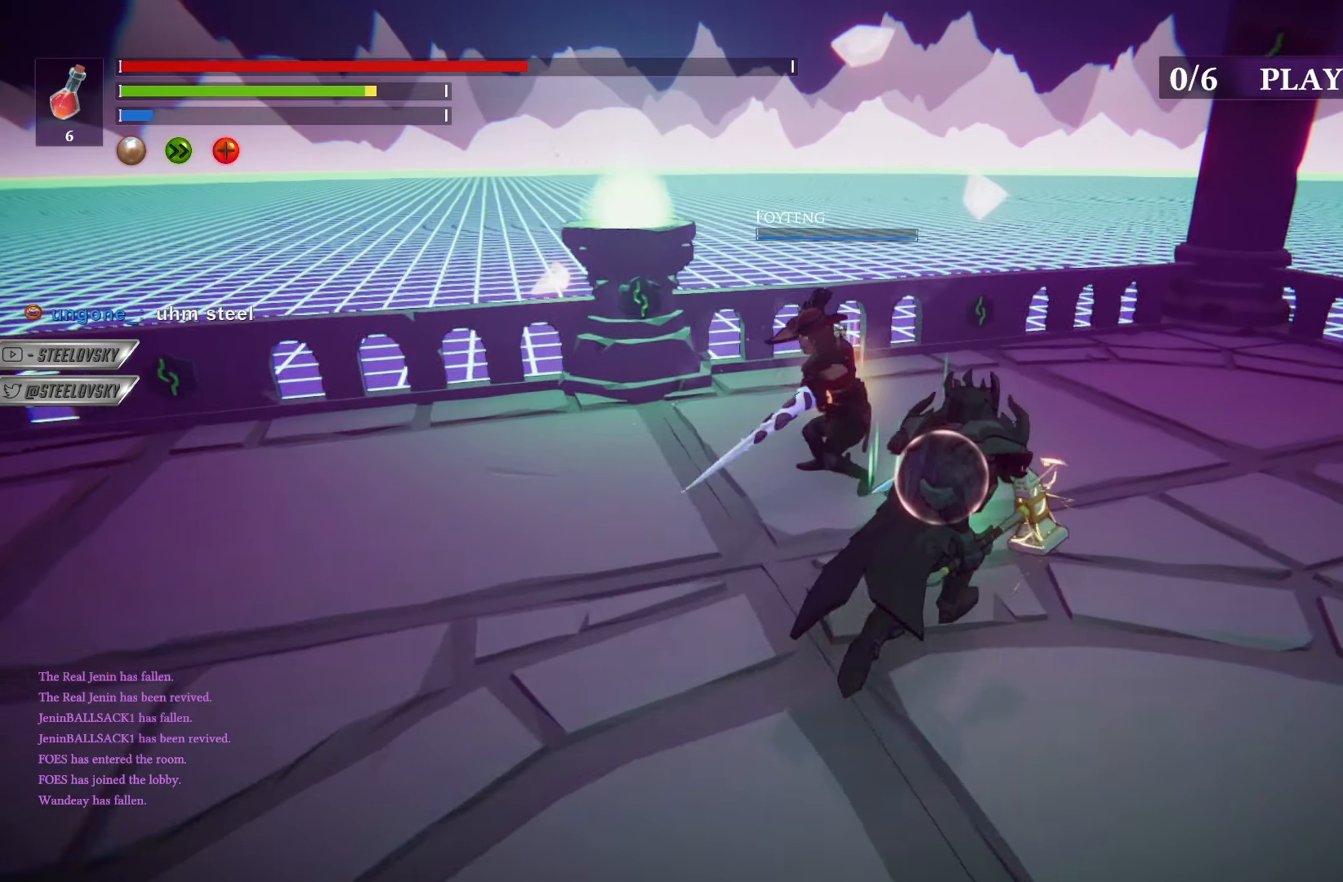
{"buttons": ["CIRCLE"], "left_stick": "left", "right_stick": "center", "events": [[334, "left_stick", "up-left"], [401, "left_stick", "left"]]}
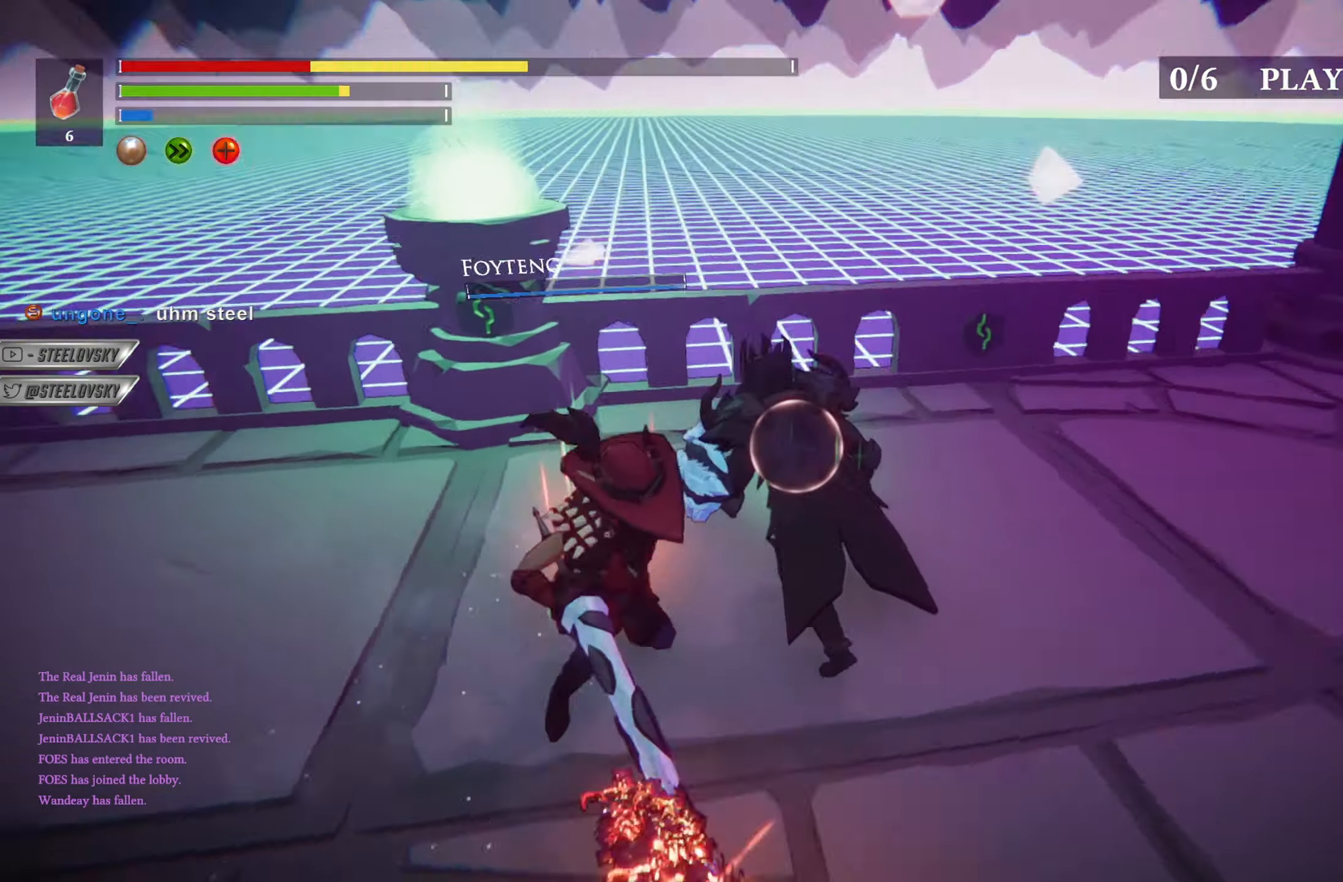
{"buttons": ["L1"], "left_stick": "up", "right_stick": "left", "events": [[117, "CIRCLE", "up"], [117, "left_stick", "down-left"], [384, "left_stick", "up"], [434, "right_stick", "left"], [467, "L1", "down"]]}
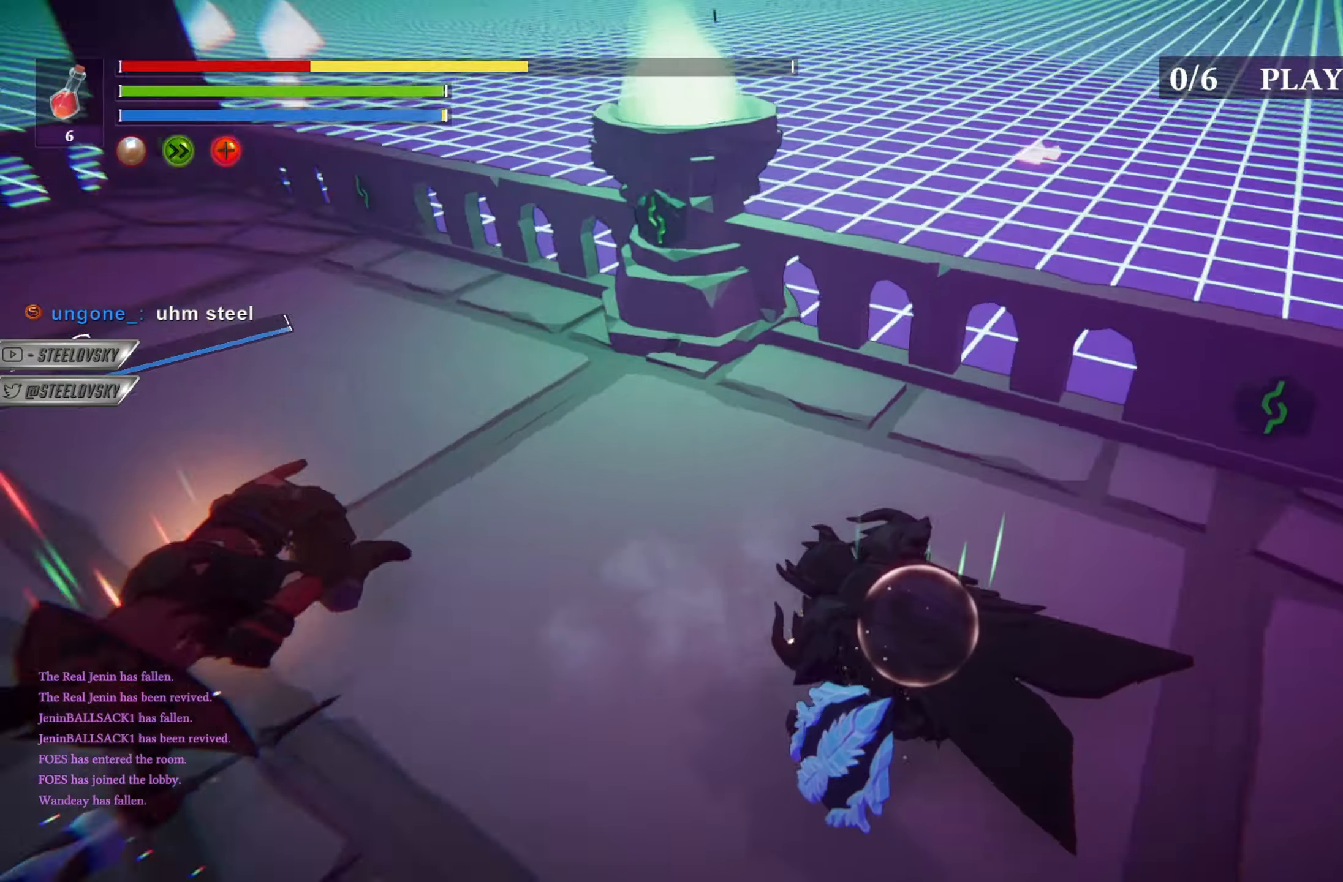
{"buttons": ["CIRCLE"], "left_stick": "up", "right_stick": "center", "events": [[67, "right_stick", "center"], [184, "CIRCLE", "down"], [234, "left_stick", "up-left"], [367, "right_stick", "left"], [451, "left_stick", "up"], [484, "L1", "up"], [484, "right_stick", "center"]]}
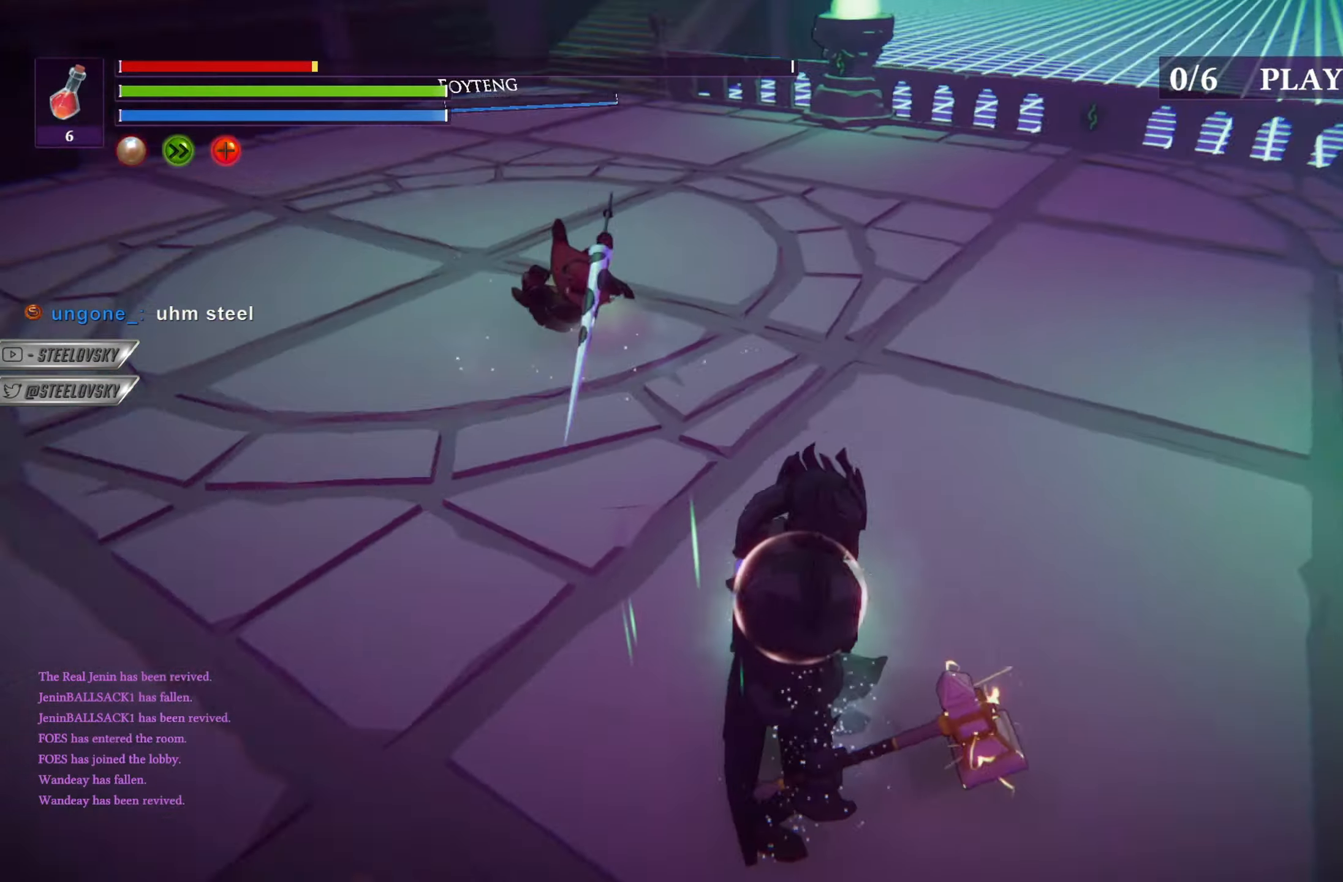
{"buttons": ["CIRCLE"], "left_stick": "up-right", "right_stick": "center", "events": [[50, "left_stick", "up-right"], [217, "left_stick", "down"], [233, "right_stick", "left"], [284, "right_stick", "center"], [350, "left_stick", "left"], [434, "left_stick", "up-right"]]}
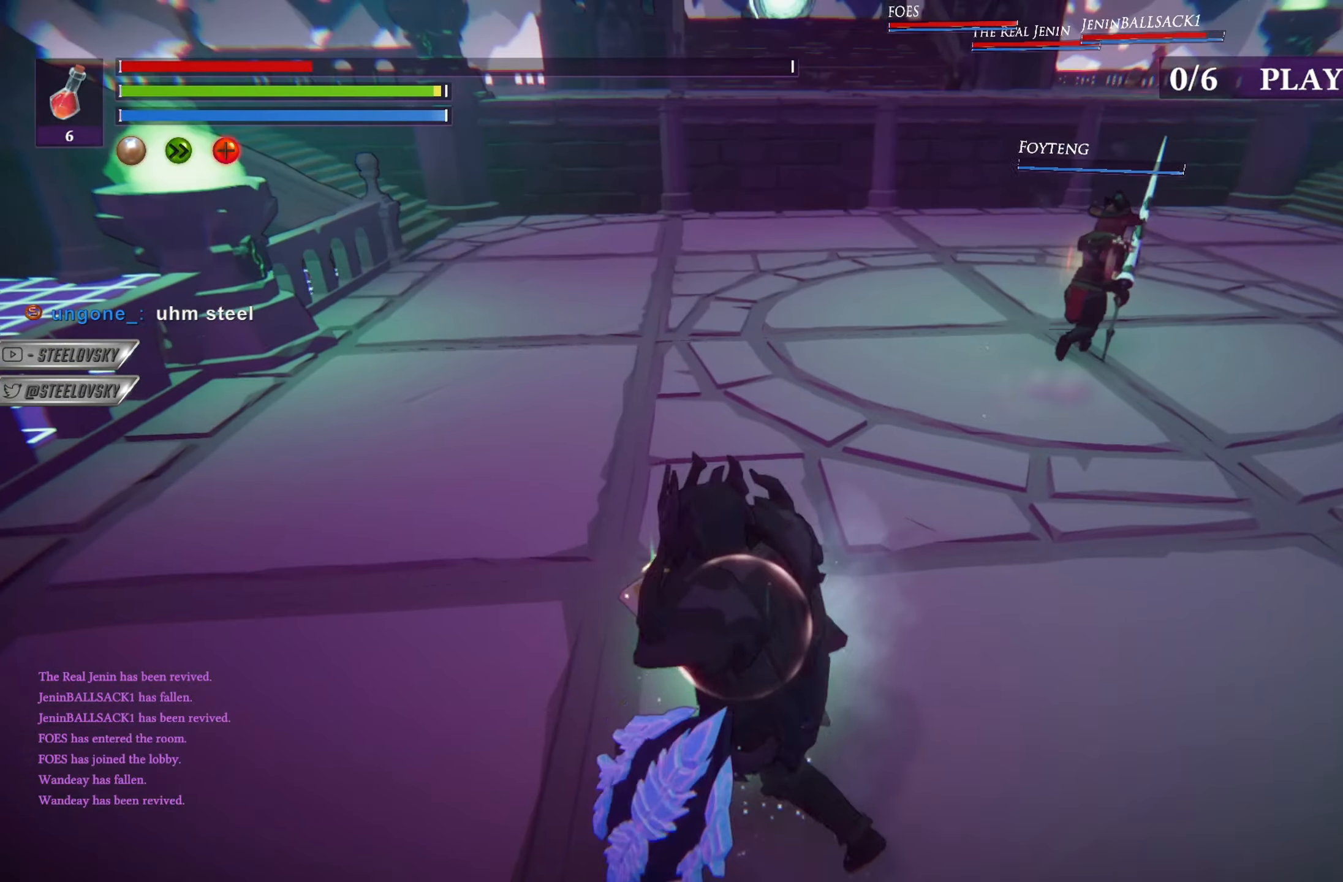
{"buttons": ["CIRCLE"], "left_stick": "up-right", "right_stick": "center", "events": [[50, "left_stick", "right"], [267, "CIRCLE", "up"], [283, "left_stick", "up-right"], [317, "R3", "down"], [417, "R3", "up"], [500, "CIRCLE", "down"]]}
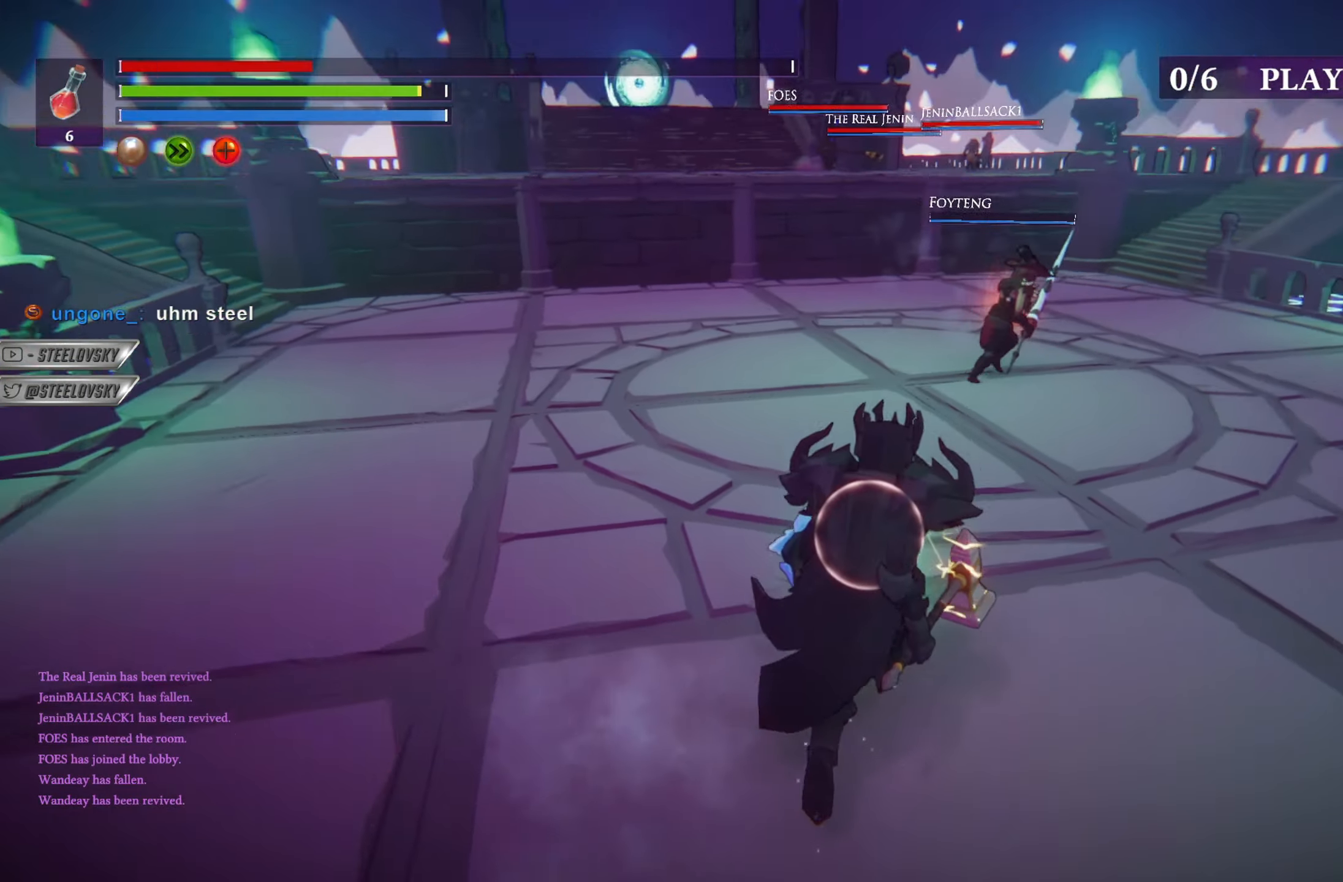
{"buttons": ["CIRCLE"], "left_stick": "down-left", "right_stick": "center", "events": [[184, "left_stick", "up-left"], [267, "left_stick", "left"], [367, "left_stick", "down-left"]]}
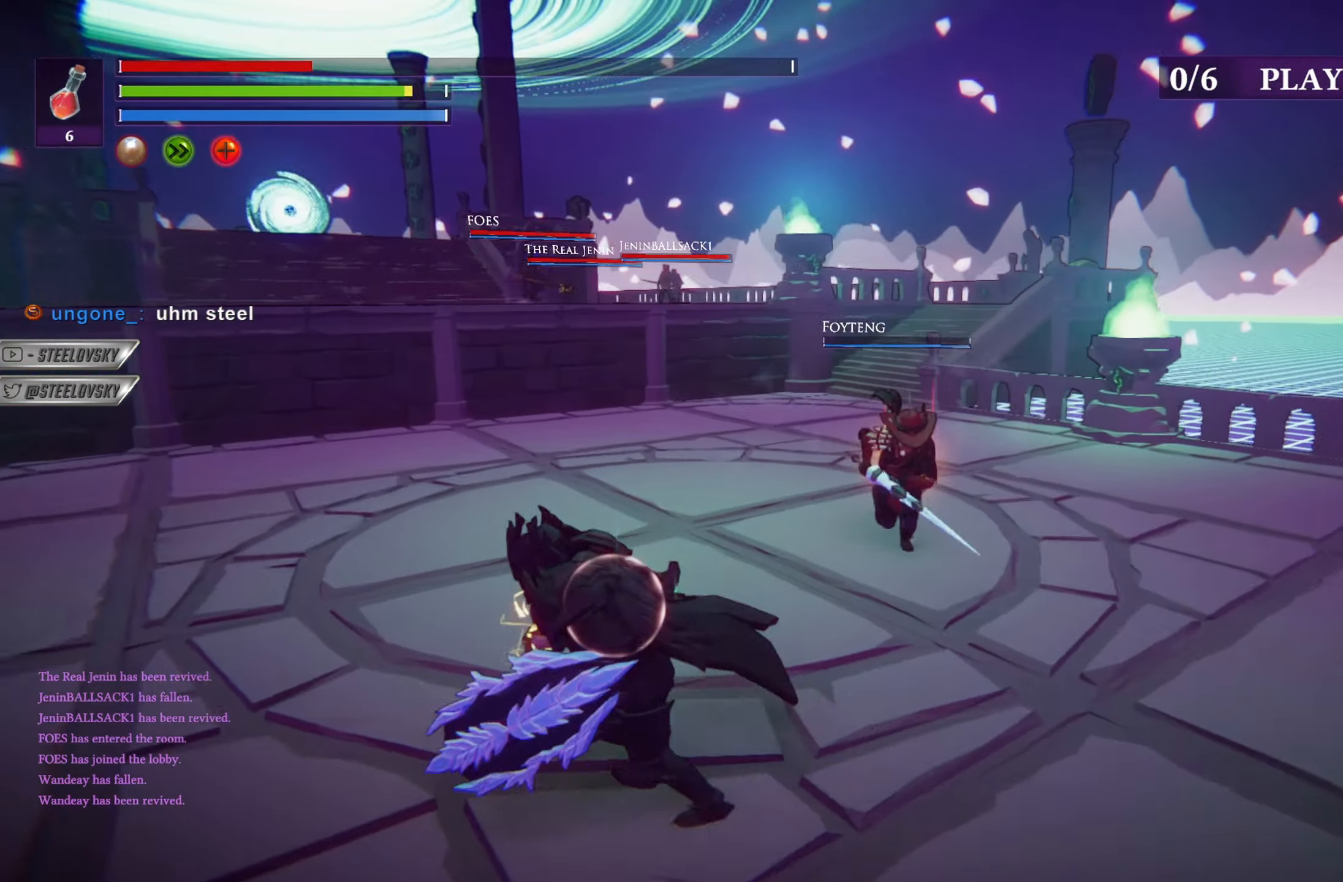
{"buttons": ["L1"], "left_stick": "up", "right_stick": "center", "events": [[167, "CIRCLE", "up"], [183, "left_stick", "up-left"], [233, "L1", "down"], [233, "left_stick", "up"]]}
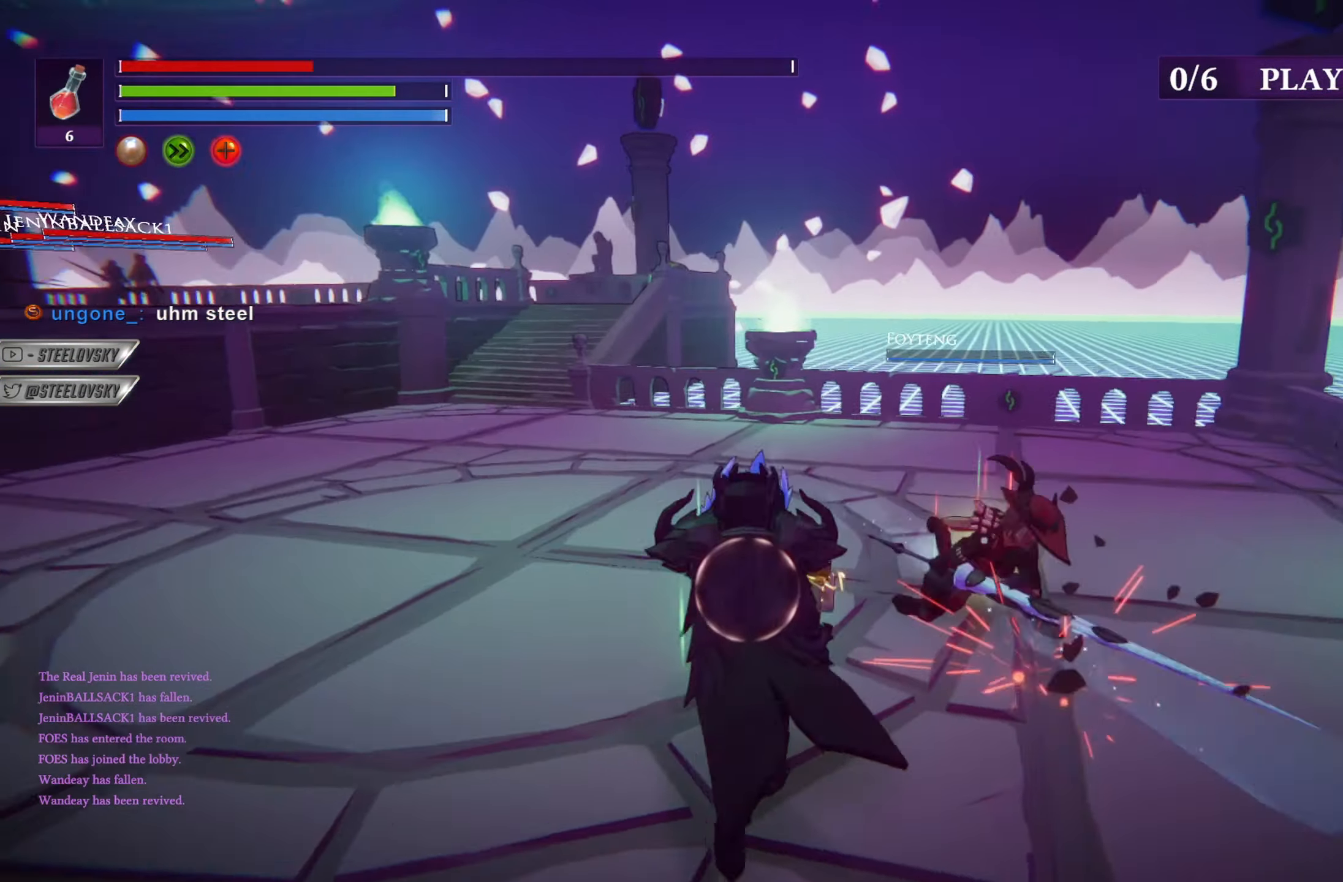
{"buttons": ["CIRCLE"], "left_stick": "up", "right_stick": "center", "events": [[501, "CIRCLE", "down"], [501, "L1", "up"]]}
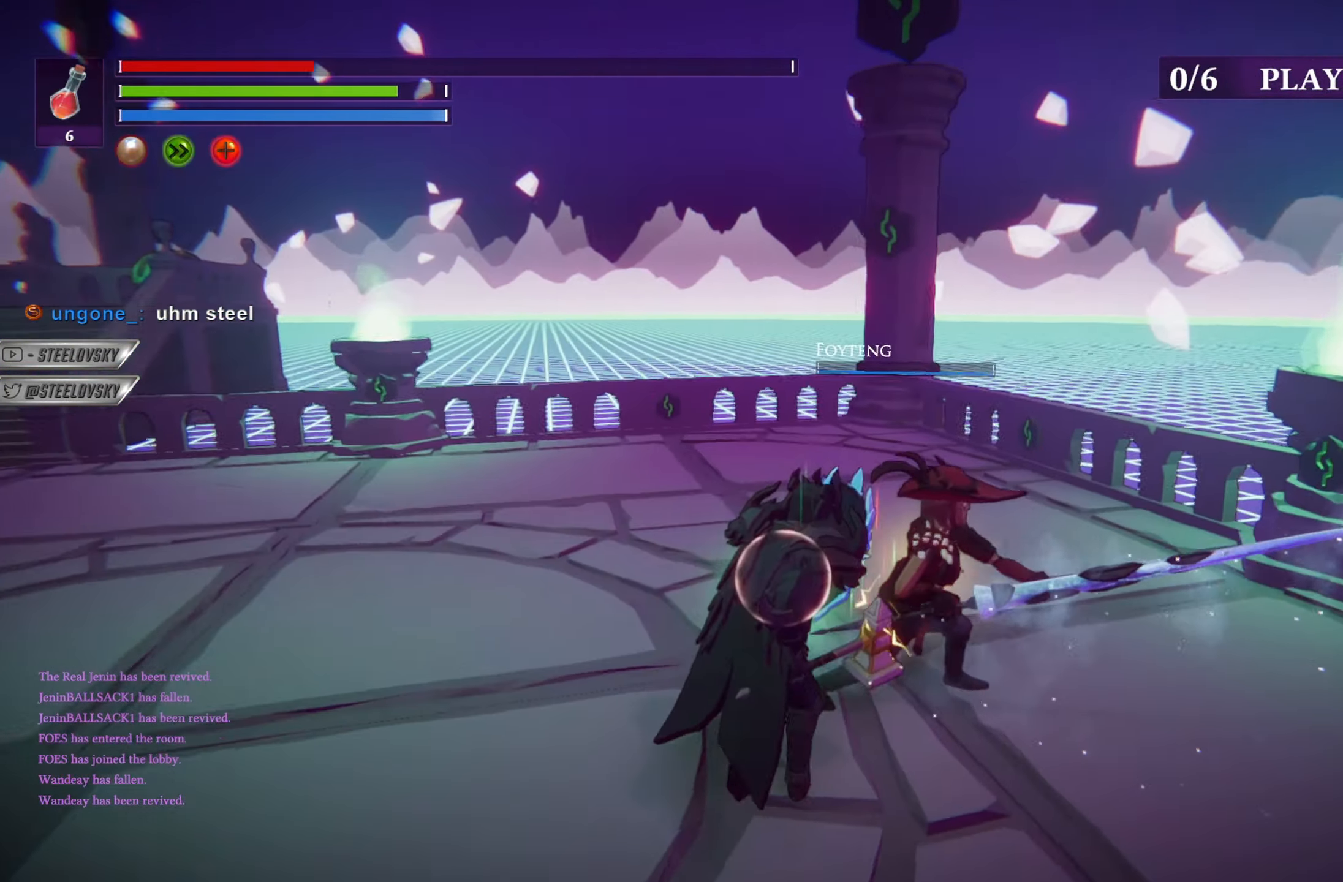
{"buttons": ["CIRCLE"], "left_stick": "up-left", "right_stick": "center", "events": [[467, "left_stick", "up-left"]]}
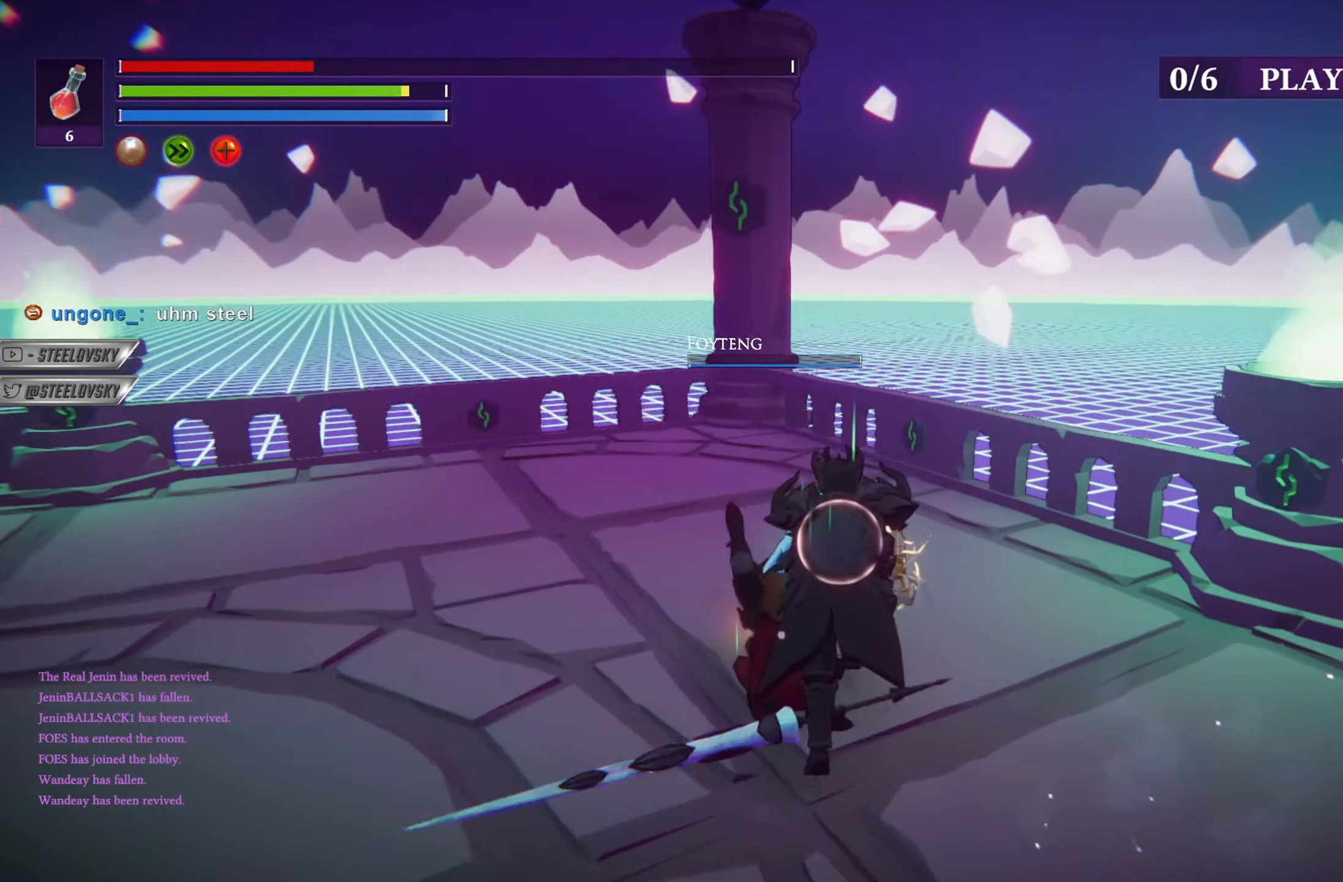
{"buttons": [], "left_stick": "up-left", "right_stick": "center", "events": [[100, "CIRCLE", "up"], [234, "R1", "down"], [301, "R1", "up"]]}
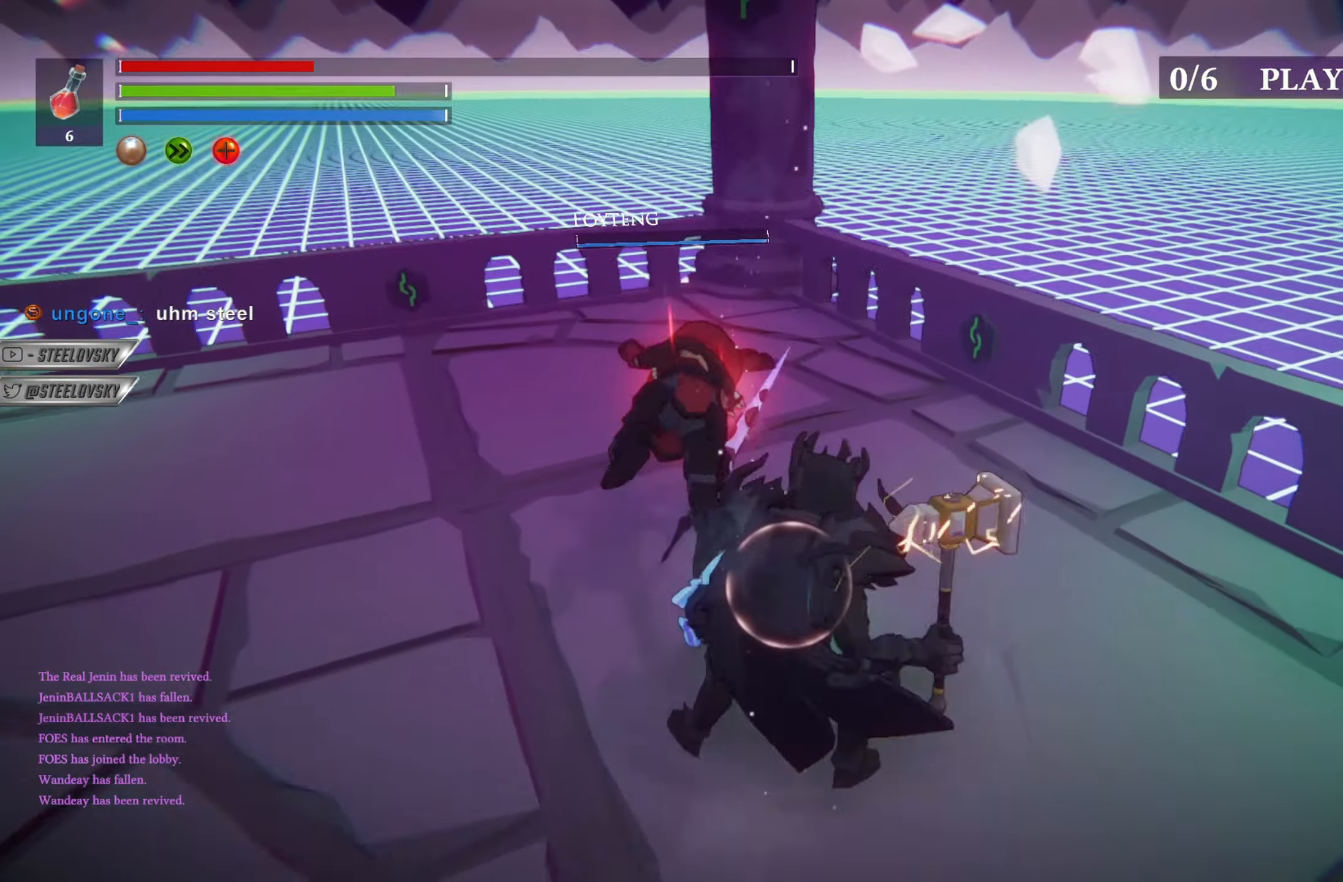
{"buttons": [], "left_stick": "up", "right_stick": "center", "events": [[367, "left_stick", "up"]]}
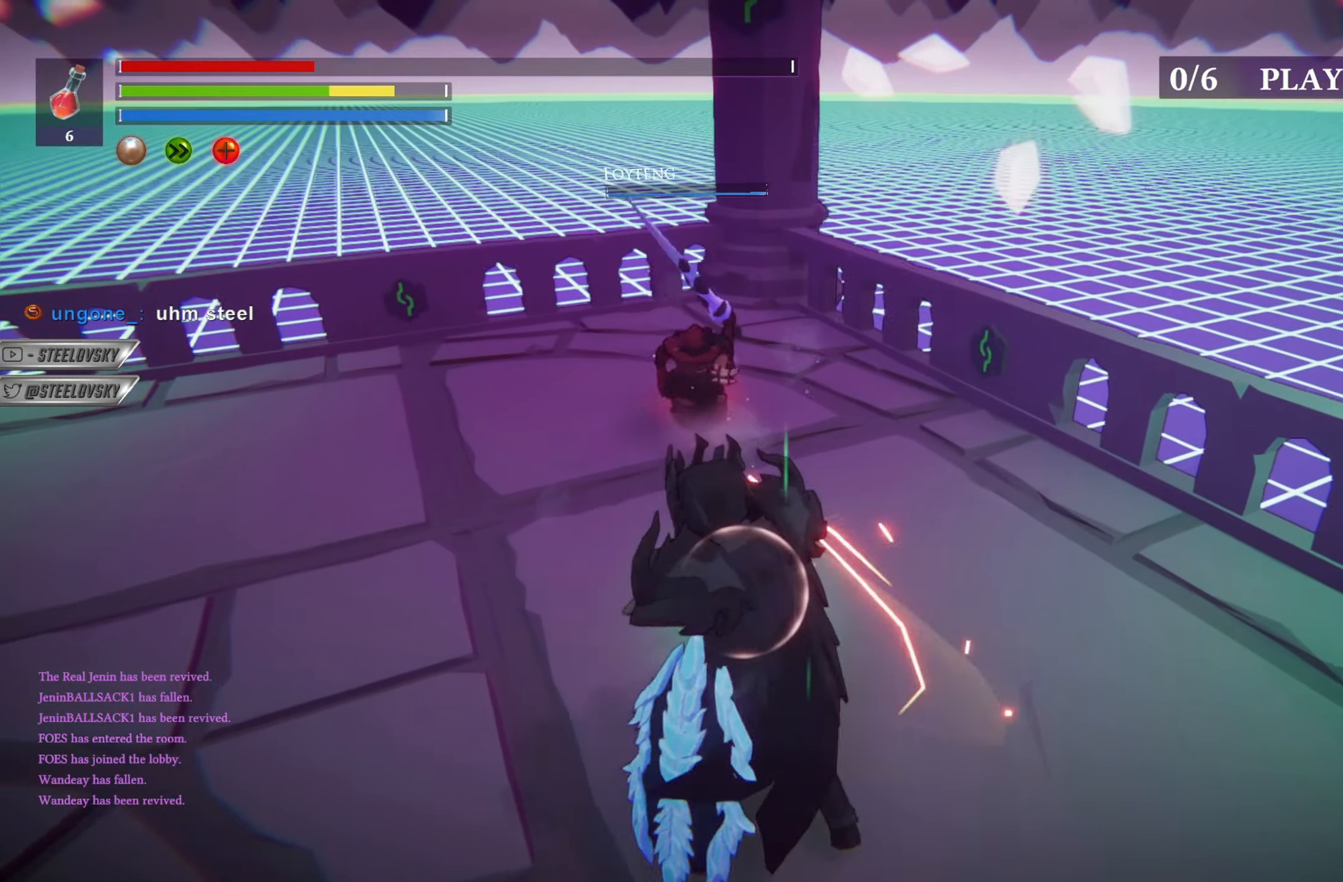
{"buttons": ["L1"], "left_stick": "down-left", "right_stick": "center", "events": [[67, "left_stick", "right"], [134, "left_stick", "down-right"], [367, "L1", "down"], [367, "left_stick", "down"], [501, "left_stick", "down-left"]]}
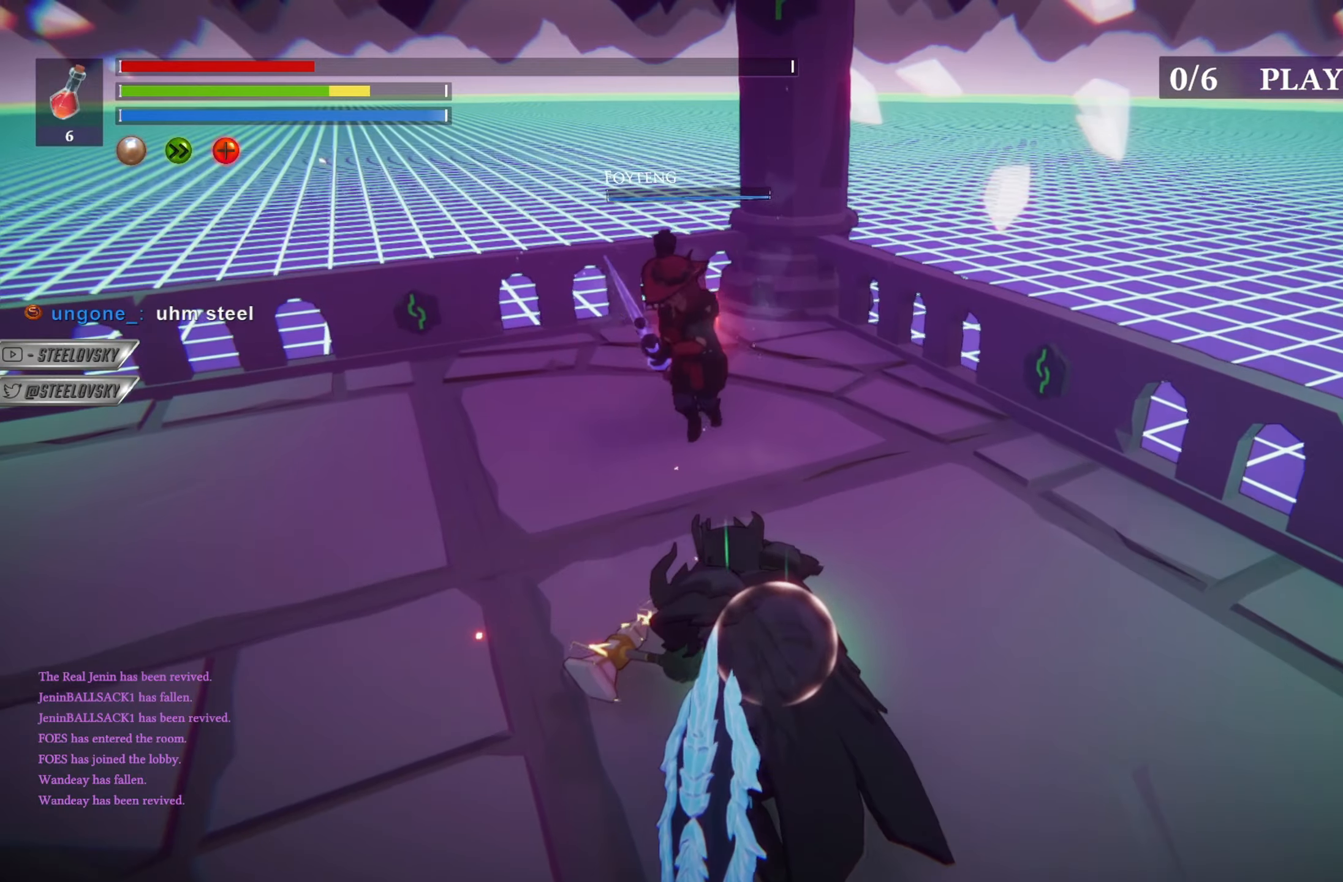
{"buttons": [], "left_stick": "center", "right_stick": "center", "events": [[150, "left_stick", "up"], [450, "L1", "up"], [467, "left_stick", "center"]]}
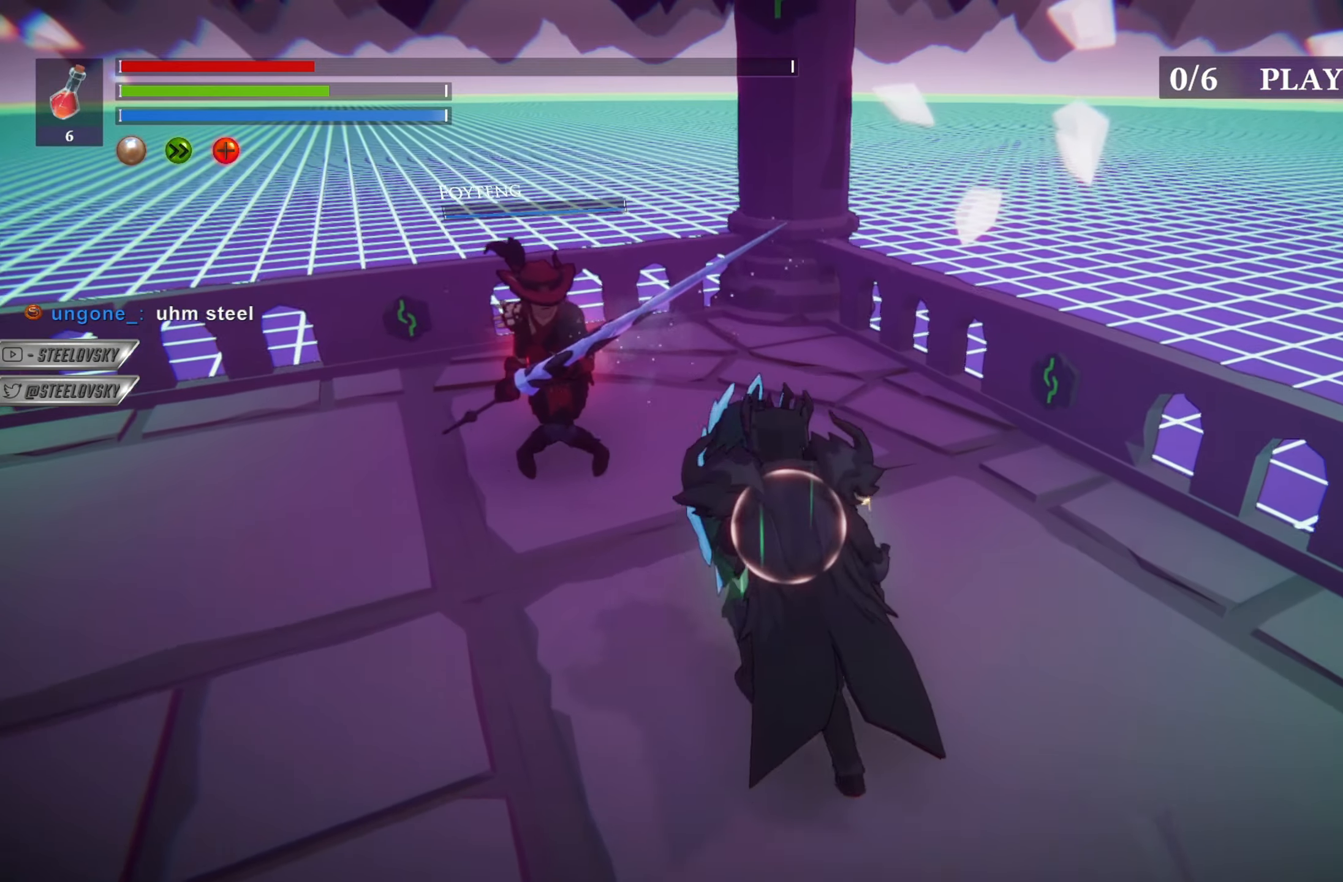
{"buttons": [], "left_stick": "left", "right_stick": "center", "events": [[100, "left_stick", "down"], [334, "left_stick", "down-left"], [467, "left_stick", "left"]]}
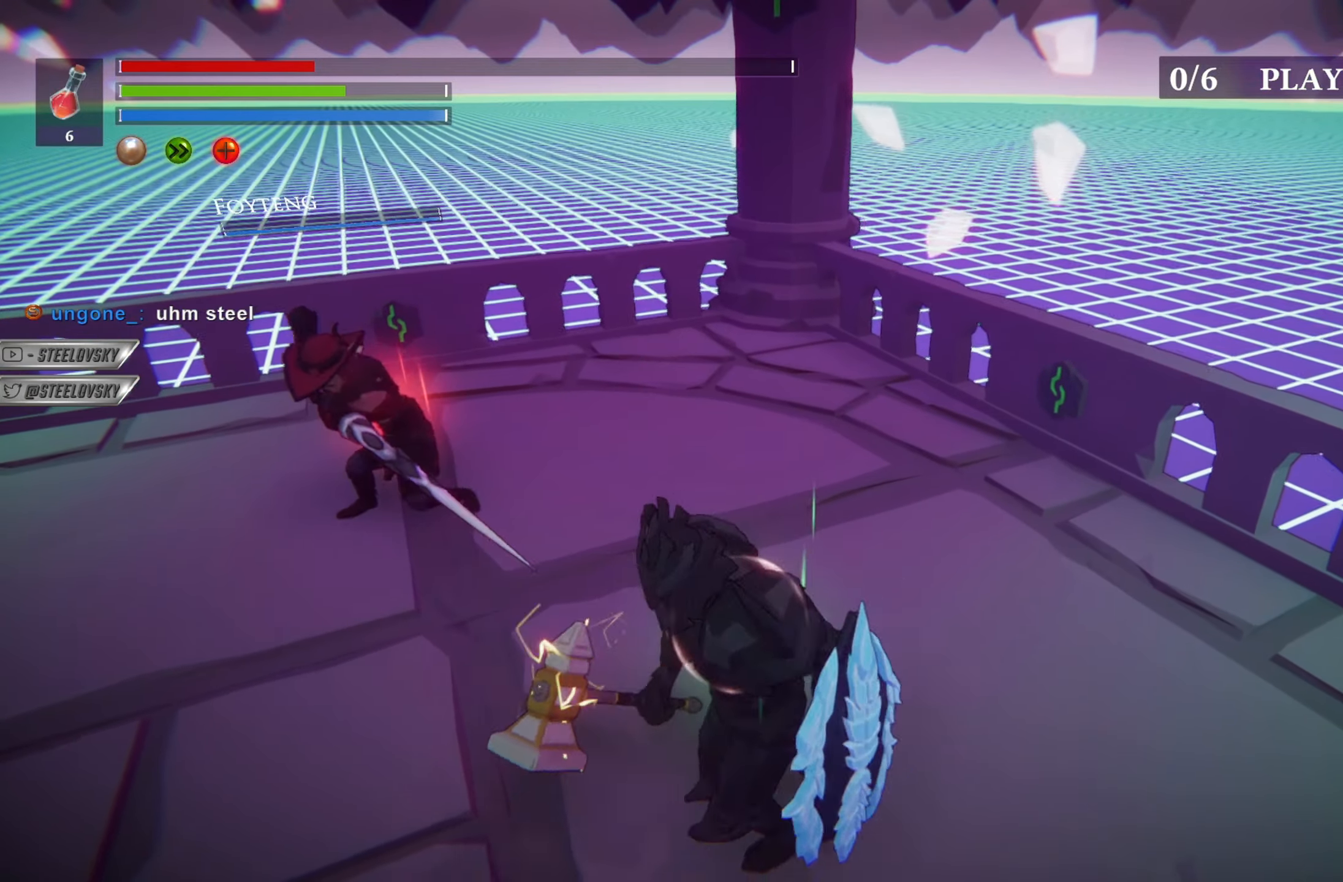
{"buttons": ["L1"], "left_stick": "up-left", "right_stick": "center", "events": [[100, "left_stick", "up-left"], [167, "R3", "down"], [217, "L1", "down"], [267, "R3", "up"]]}
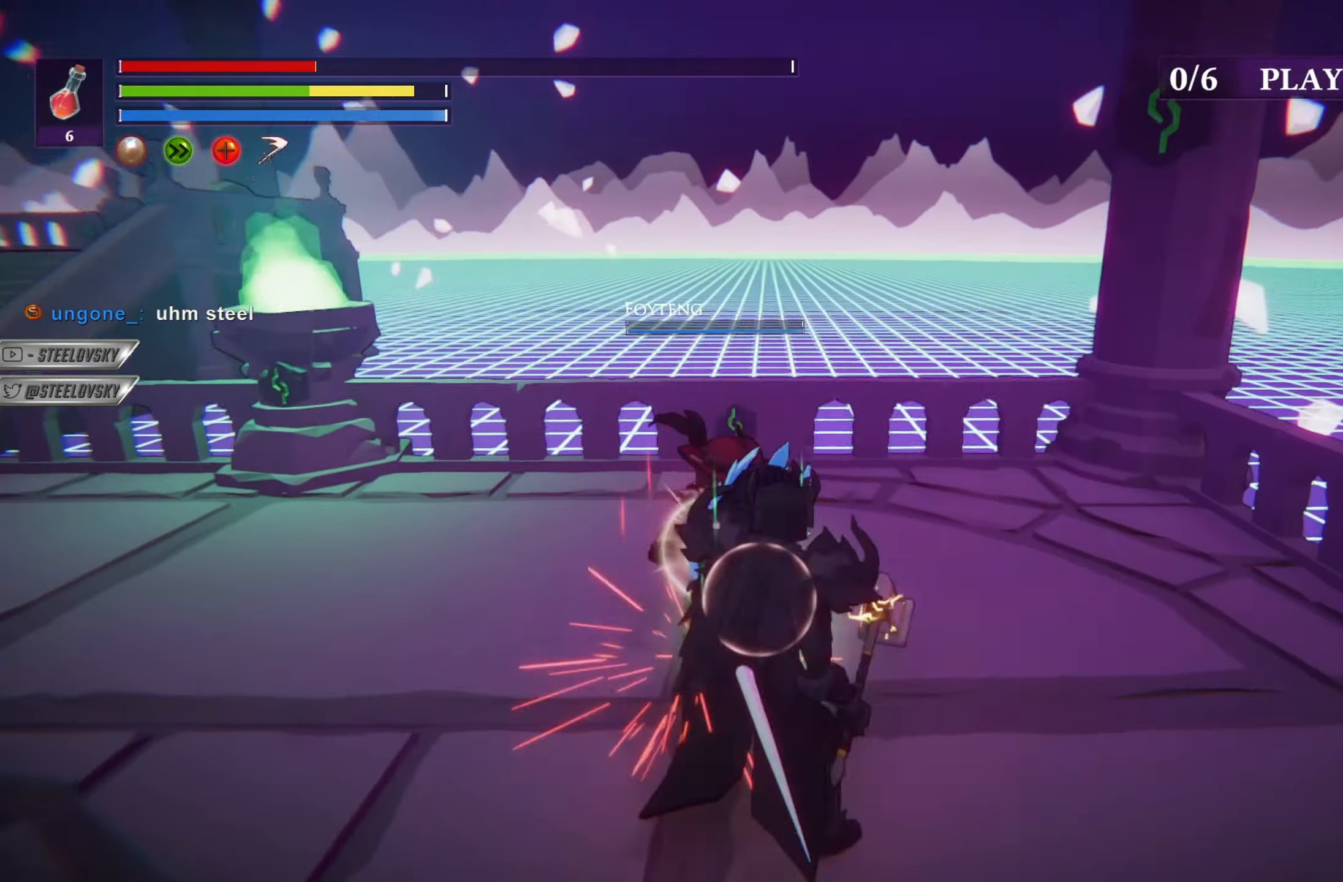
{"buttons": ["L1"], "left_stick": "up-left", "right_stick": "center", "events": [[134, "R1", "down"], [234, "R1", "up"], [334, "R1", "down"], [434, "R1", "up"]]}